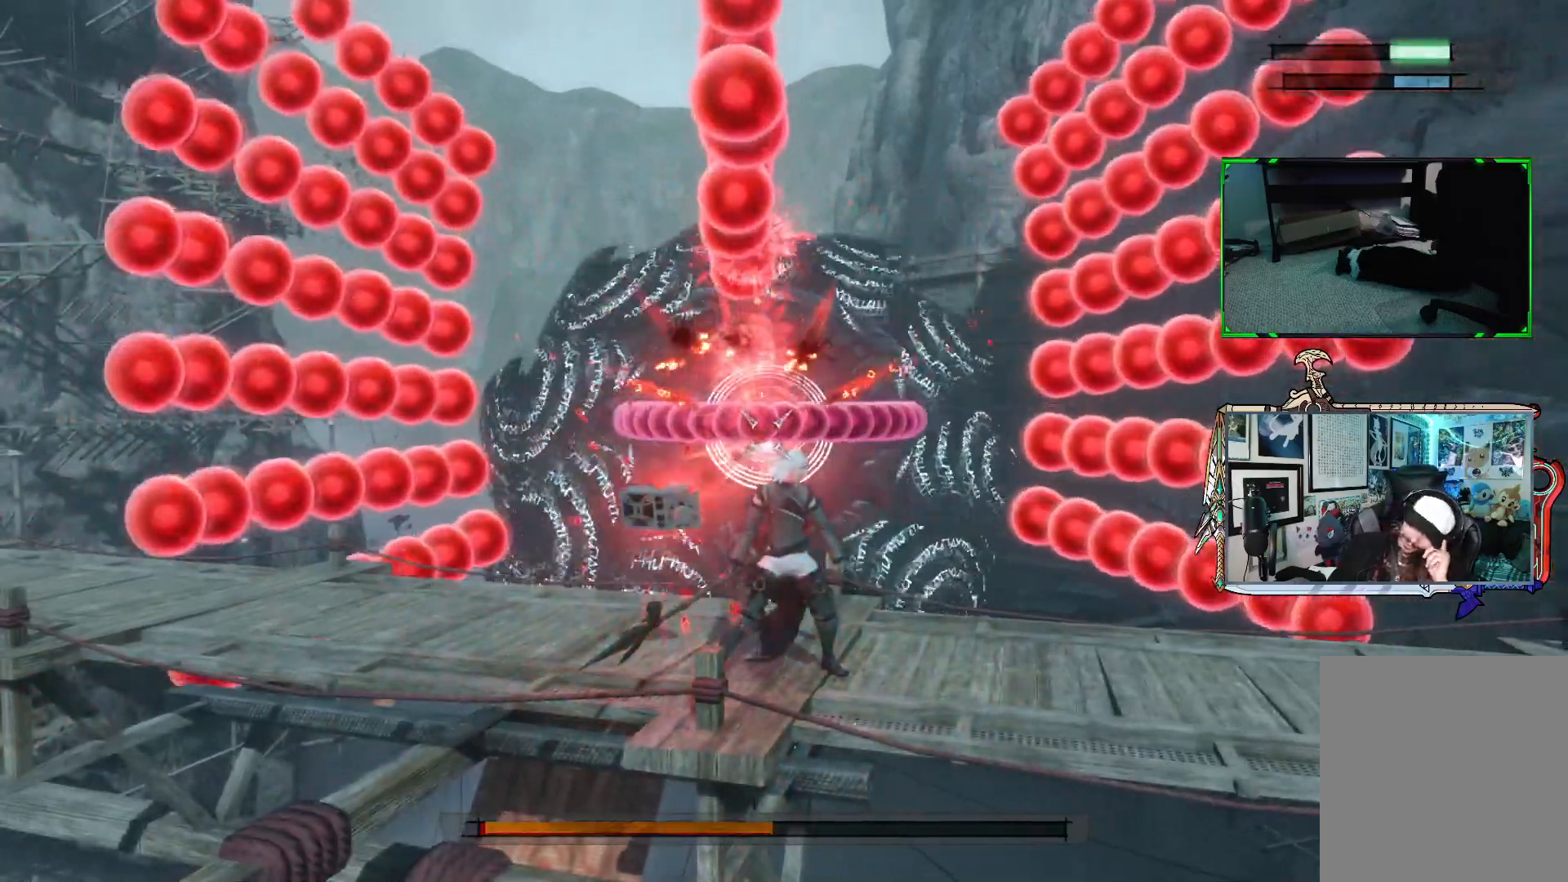
Gameplay with a controller (Xbox layout); each line is a JSON object with the inputs held at the frame after it. "events" lists button and stick changes between this image and that frame as [ms after this image, input, new state], when the widget could be followed in between. Not read: L3.
{"buttons": ["R1"], "left_stick": "center", "right_stick": "center", "events": [[117, "R1", "up"], [183, "R1", "down"]]}
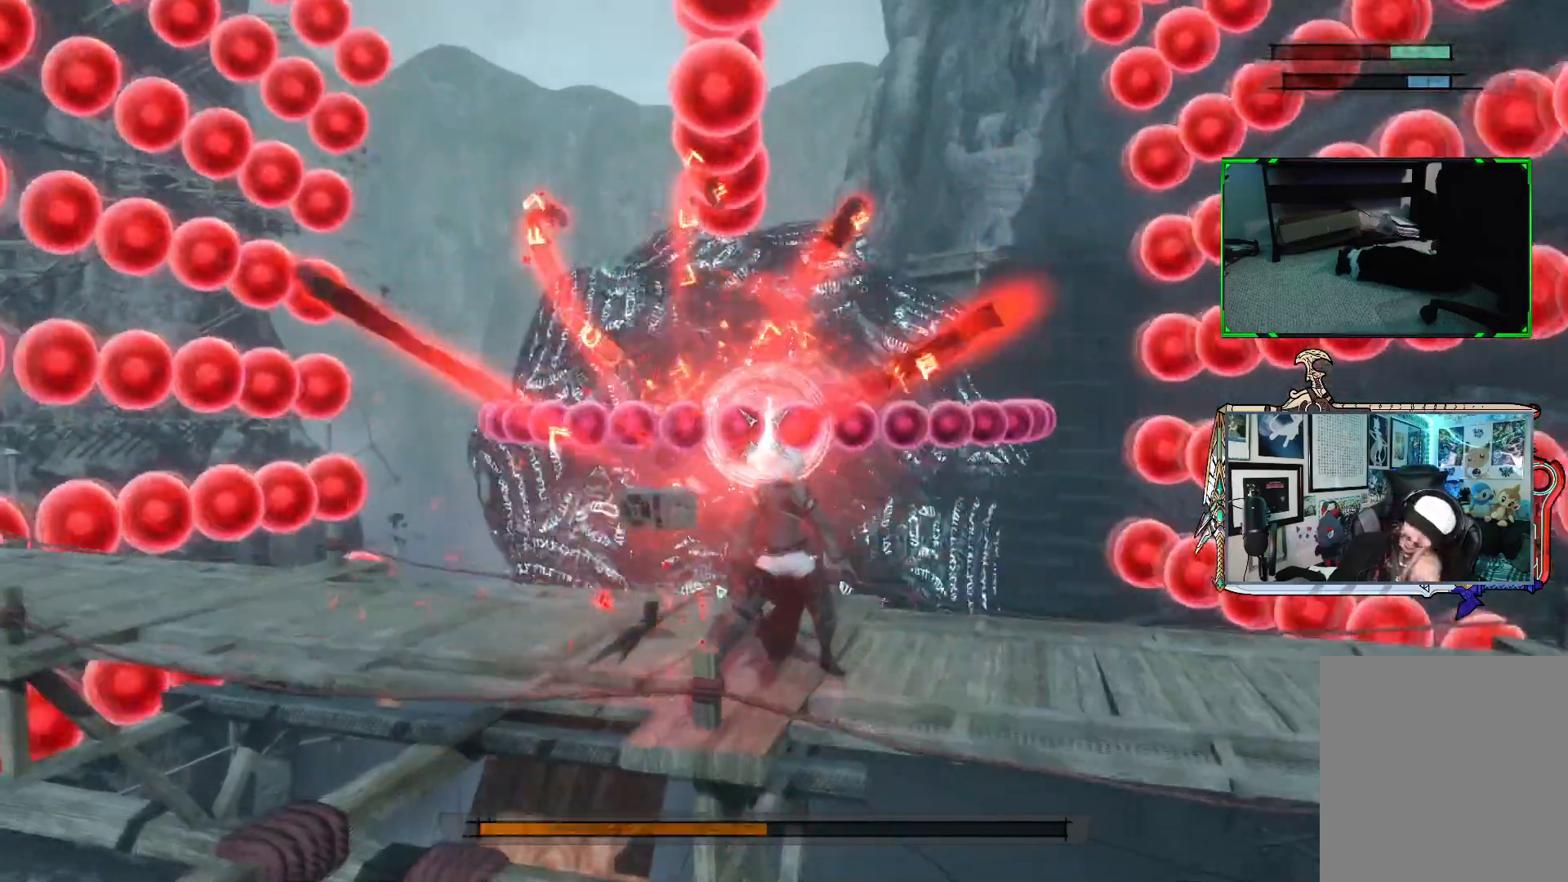
{"buttons": ["R1"], "left_stick": "center", "right_stick": "center", "events": []}
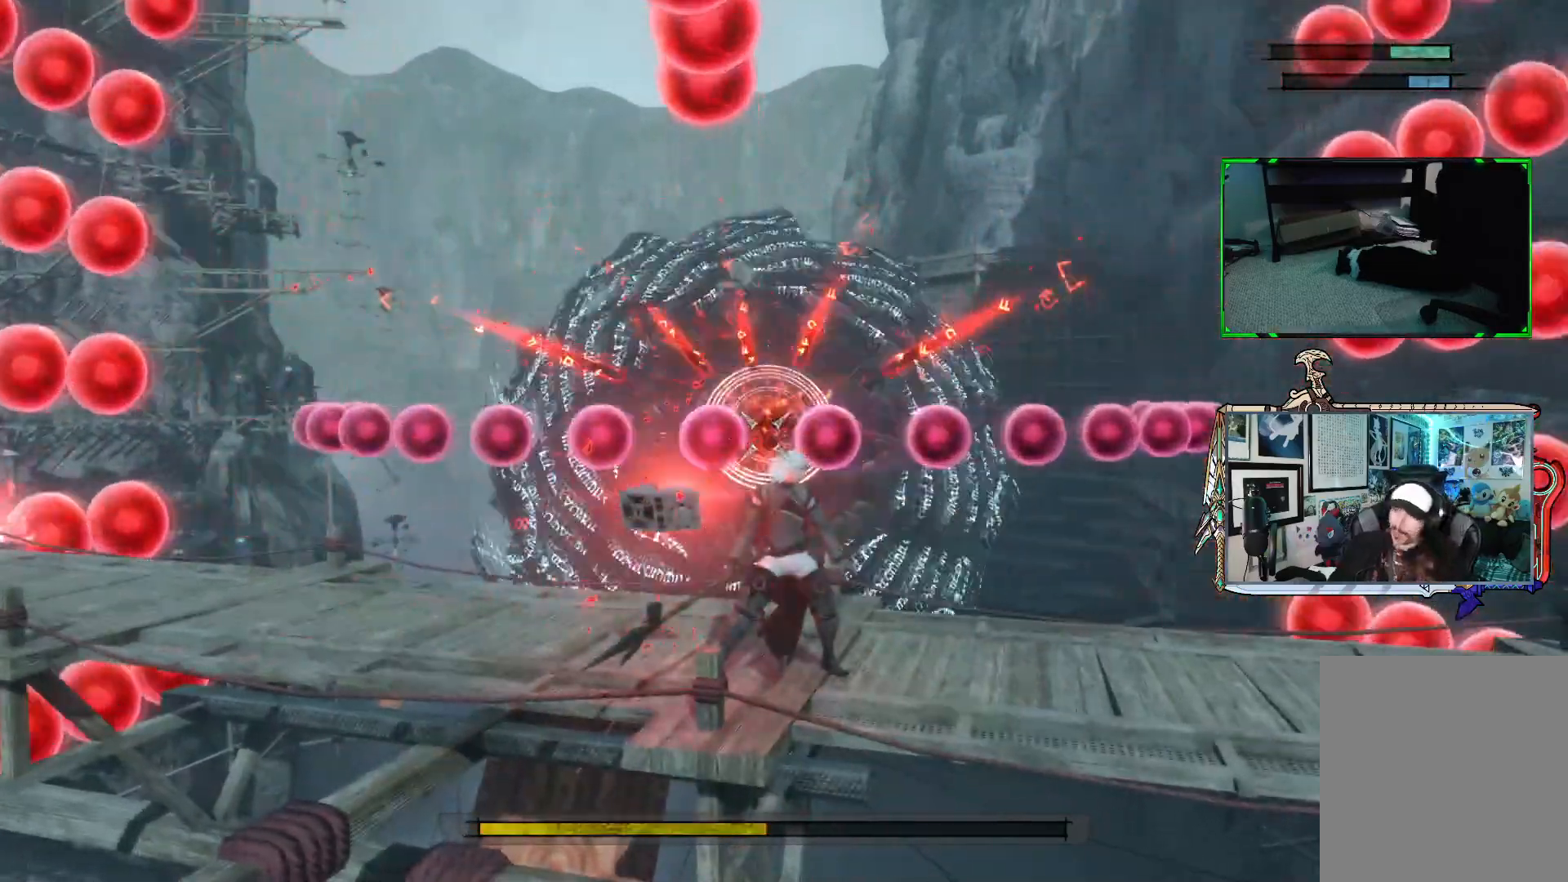
{"buttons": ["R1"], "left_stick": "center", "right_stick": "center", "events": []}
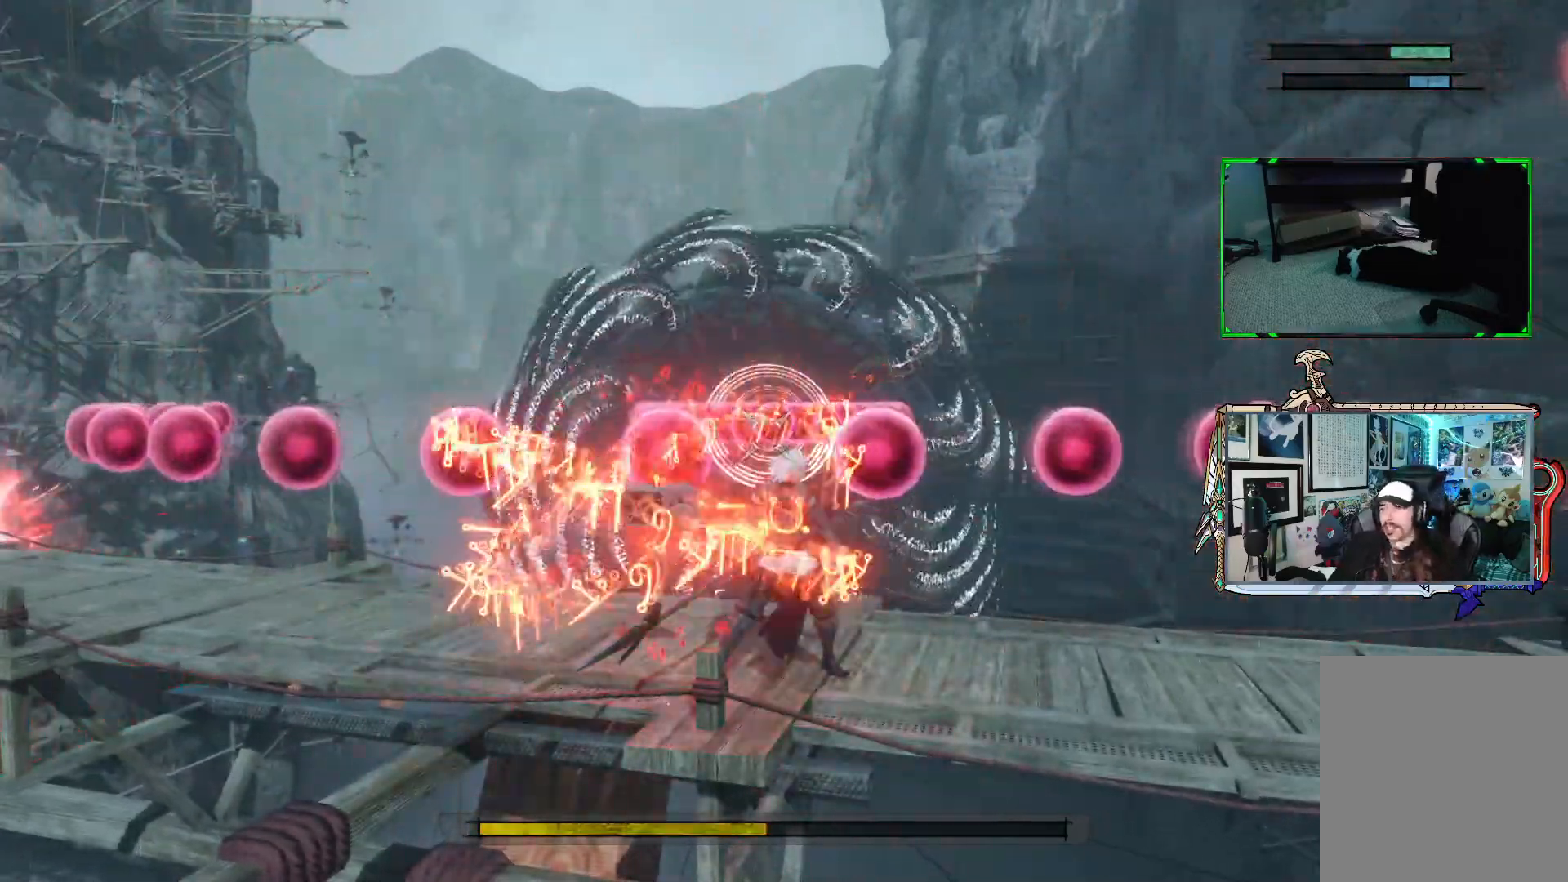
{"buttons": ["R1"], "left_stick": "center", "right_stick": "center", "events": [[317, "R1", "up"], [417, "R1", "down"]]}
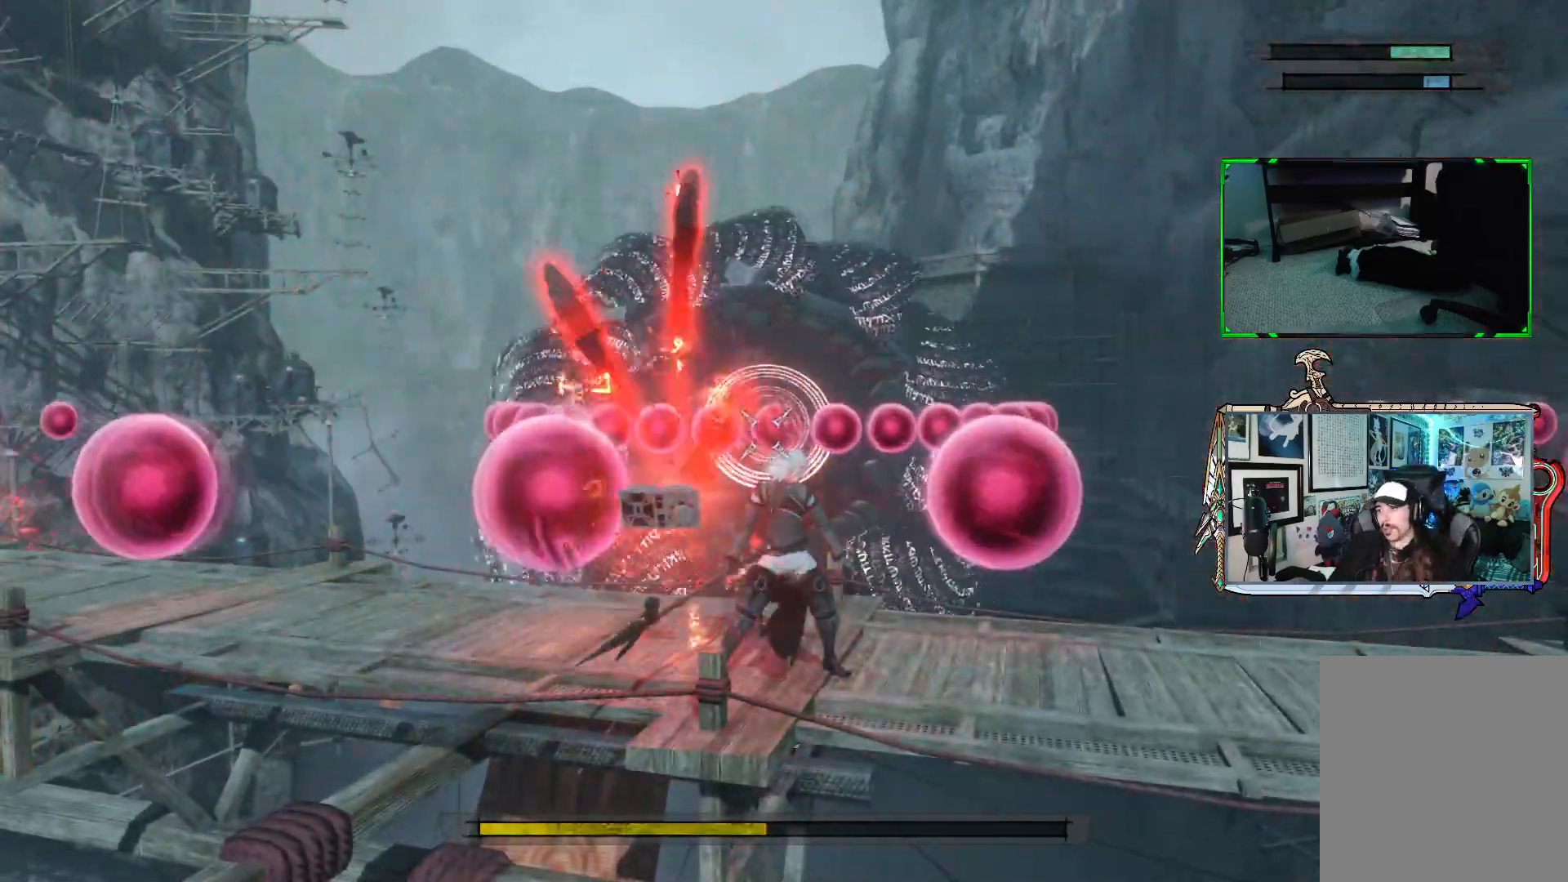
{"buttons": ["R1"], "left_stick": "left", "right_stick": "center", "events": [[50, "left_stick", "left"], [300, "left_stick", "center"], [450, "left_stick", "left"]]}
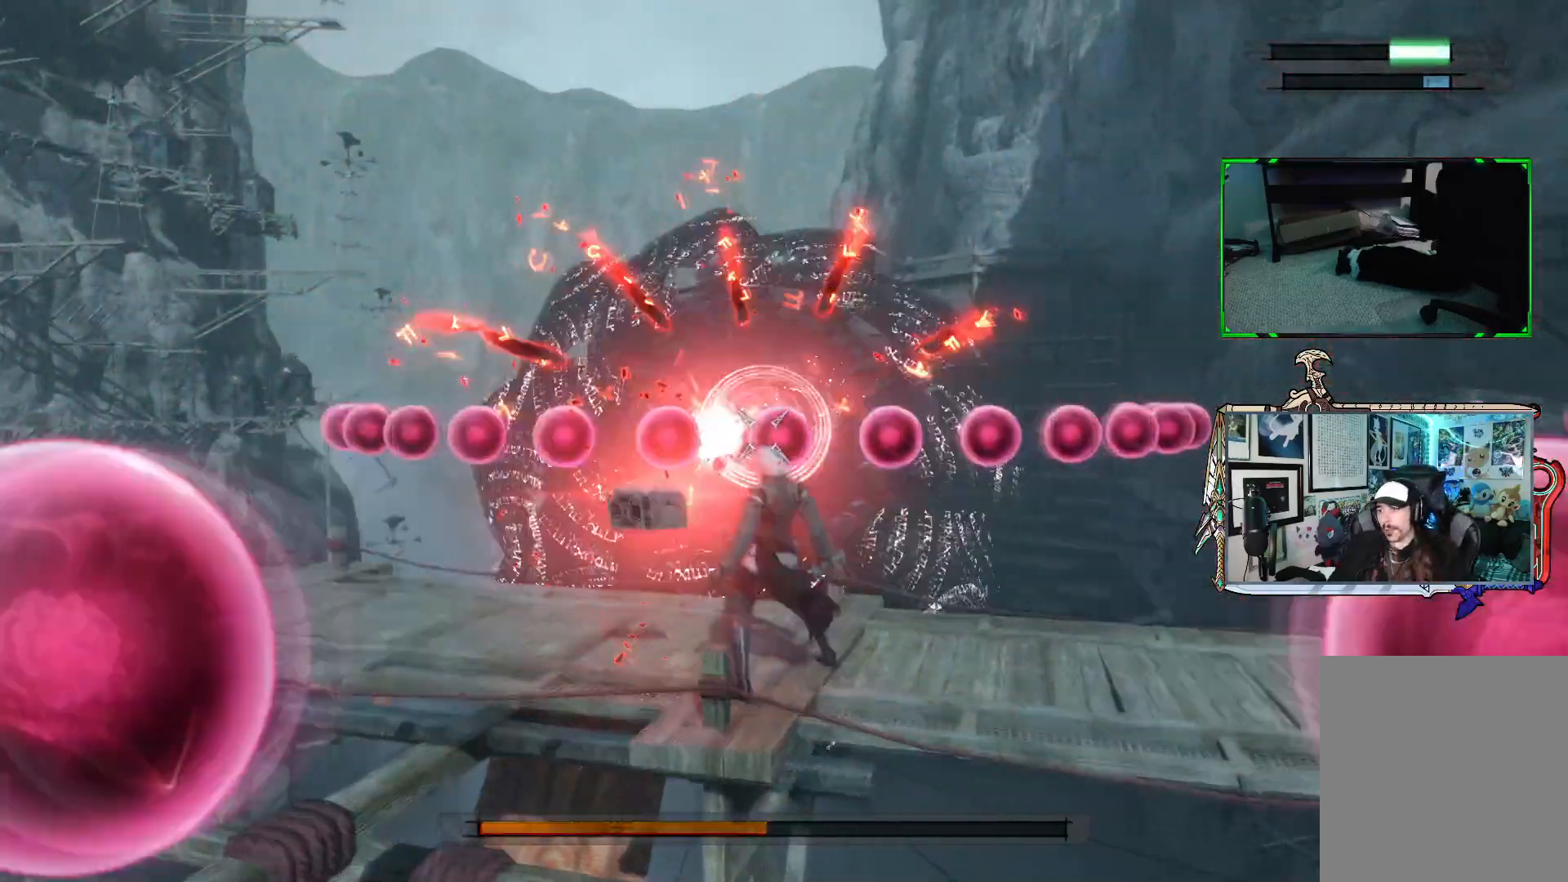
{"buttons": ["R1"], "left_stick": "left", "right_stick": "center", "events": [[233, "left_stick", "center"], [367, "left_stick", "left"]]}
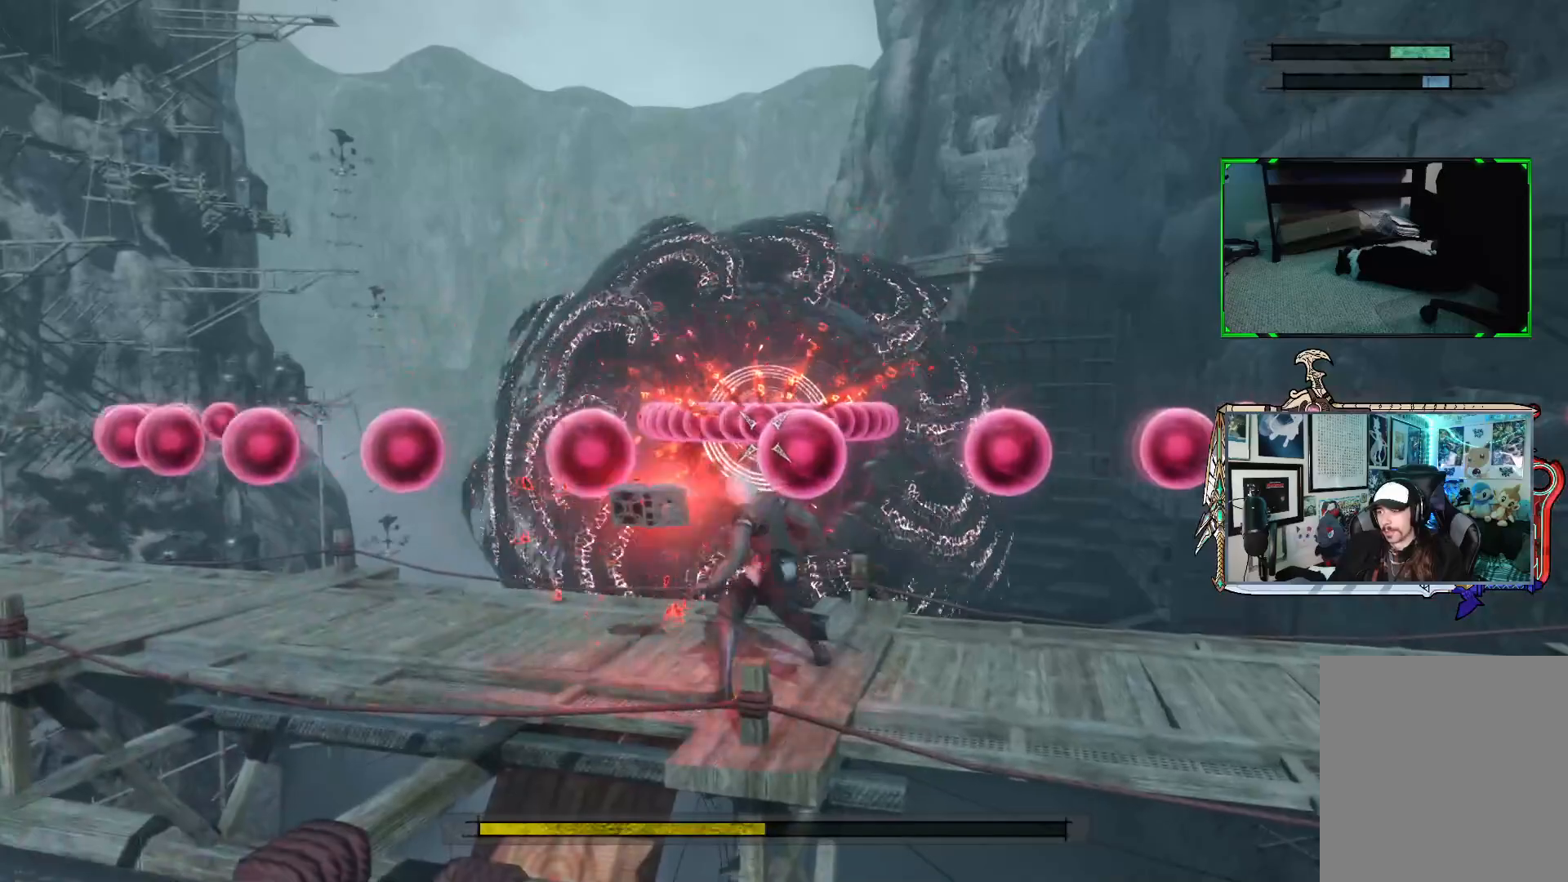
{"buttons": ["R1"], "left_stick": "center", "right_stick": "center", "events": [[67, "left_stick", "center"], [183, "left_stick", "left"], [500, "left_stick", "center"]]}
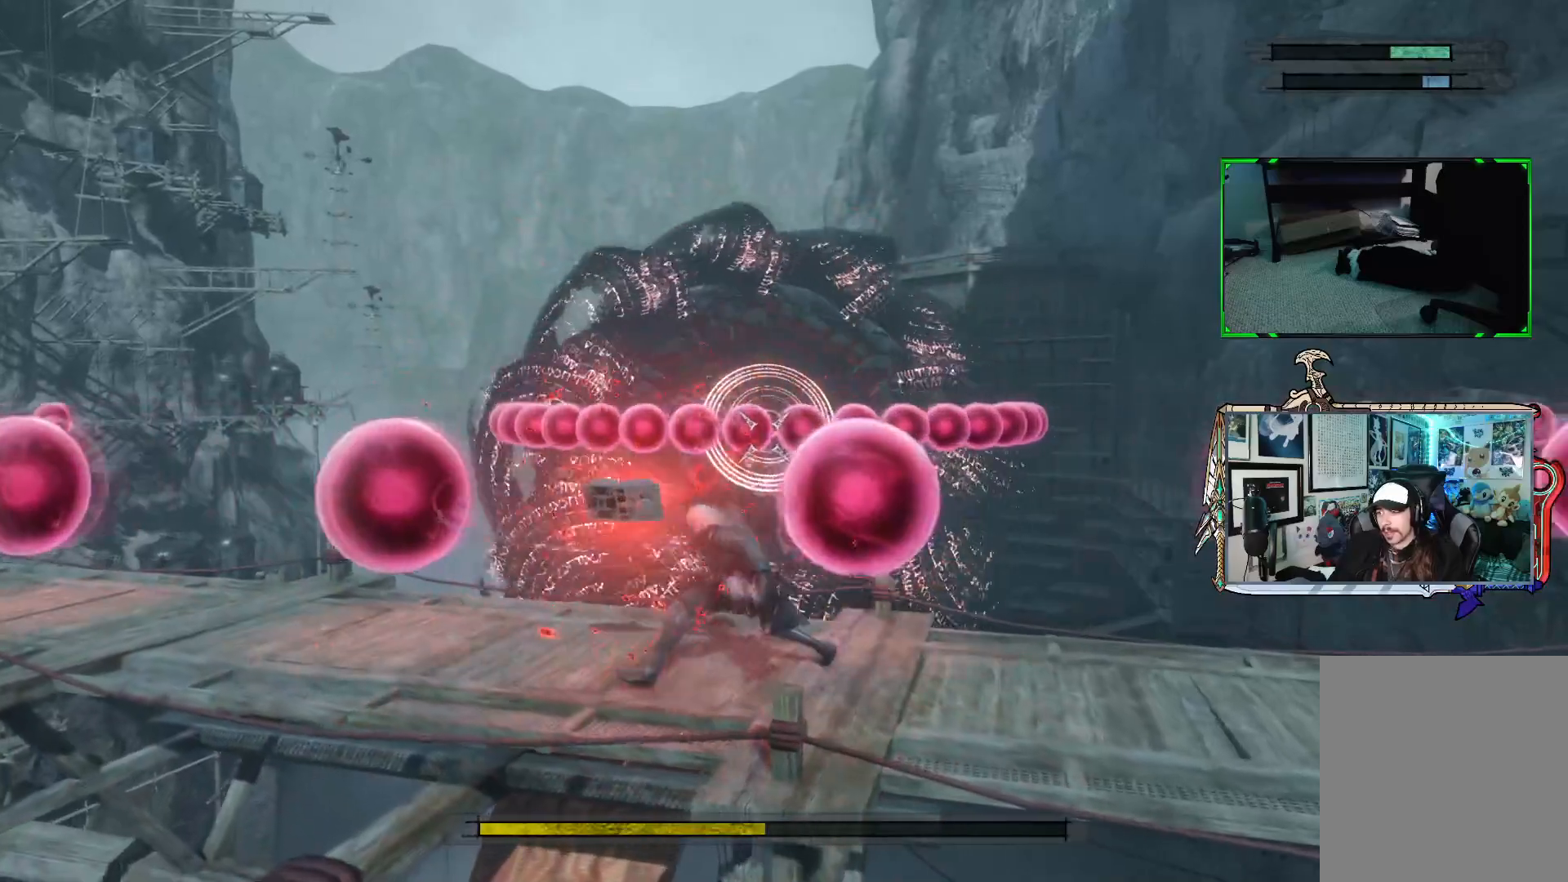
{"buttons": [], "left_stick": "center", "right_stick": "center", "events": [[450, "R1", "up"]]}
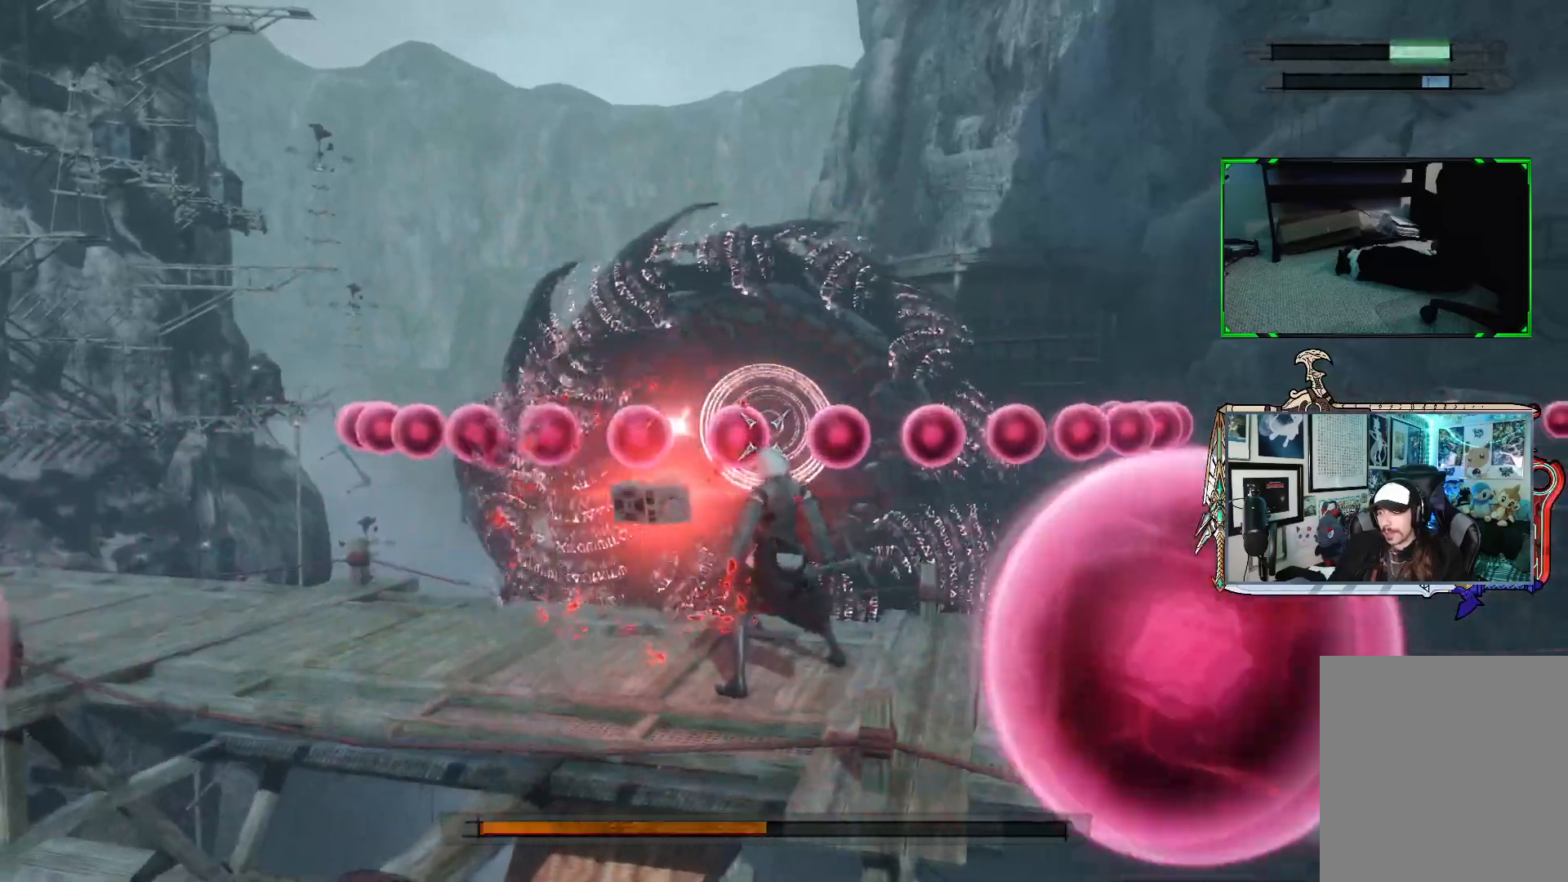
{"buttons": ["R1"], "left_stick": "center", "right_stick": "center", "events": [[67, "R1", "down"], [83, "left_stick", "right"], [283, "left_stick", "center"]]}
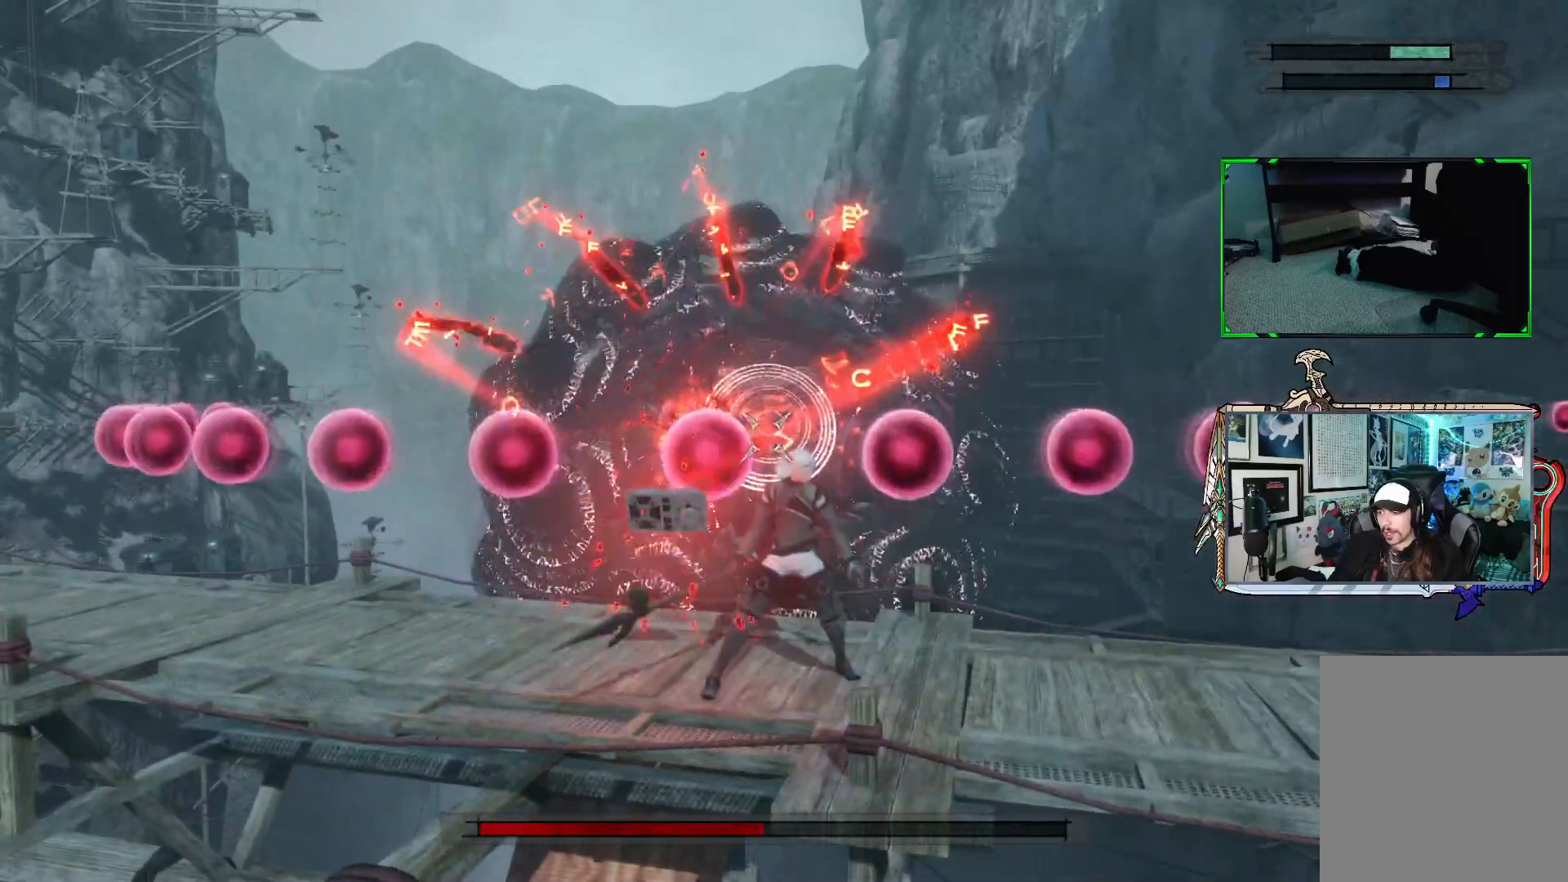
{"buttons": ["R1"], "left_stick": "center", "right_stick": "center", "events": [[200, "left_stick", "right"], [400, "left_stick", "center"]]}
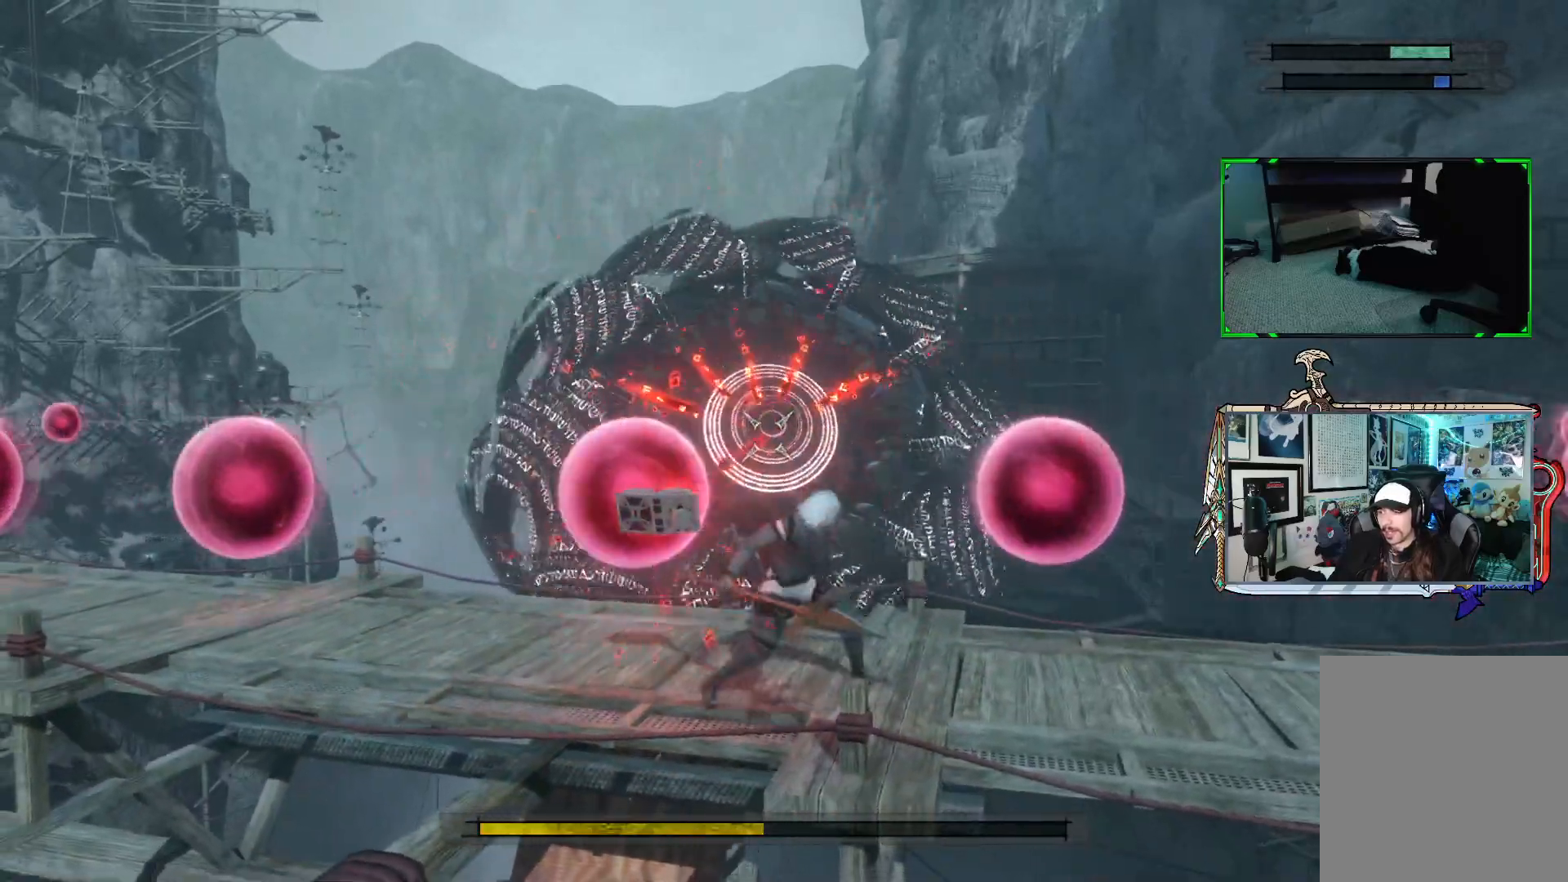
{"buttons": ["R1"], "left_stick": "center", "right_stick": "center", "events": []}
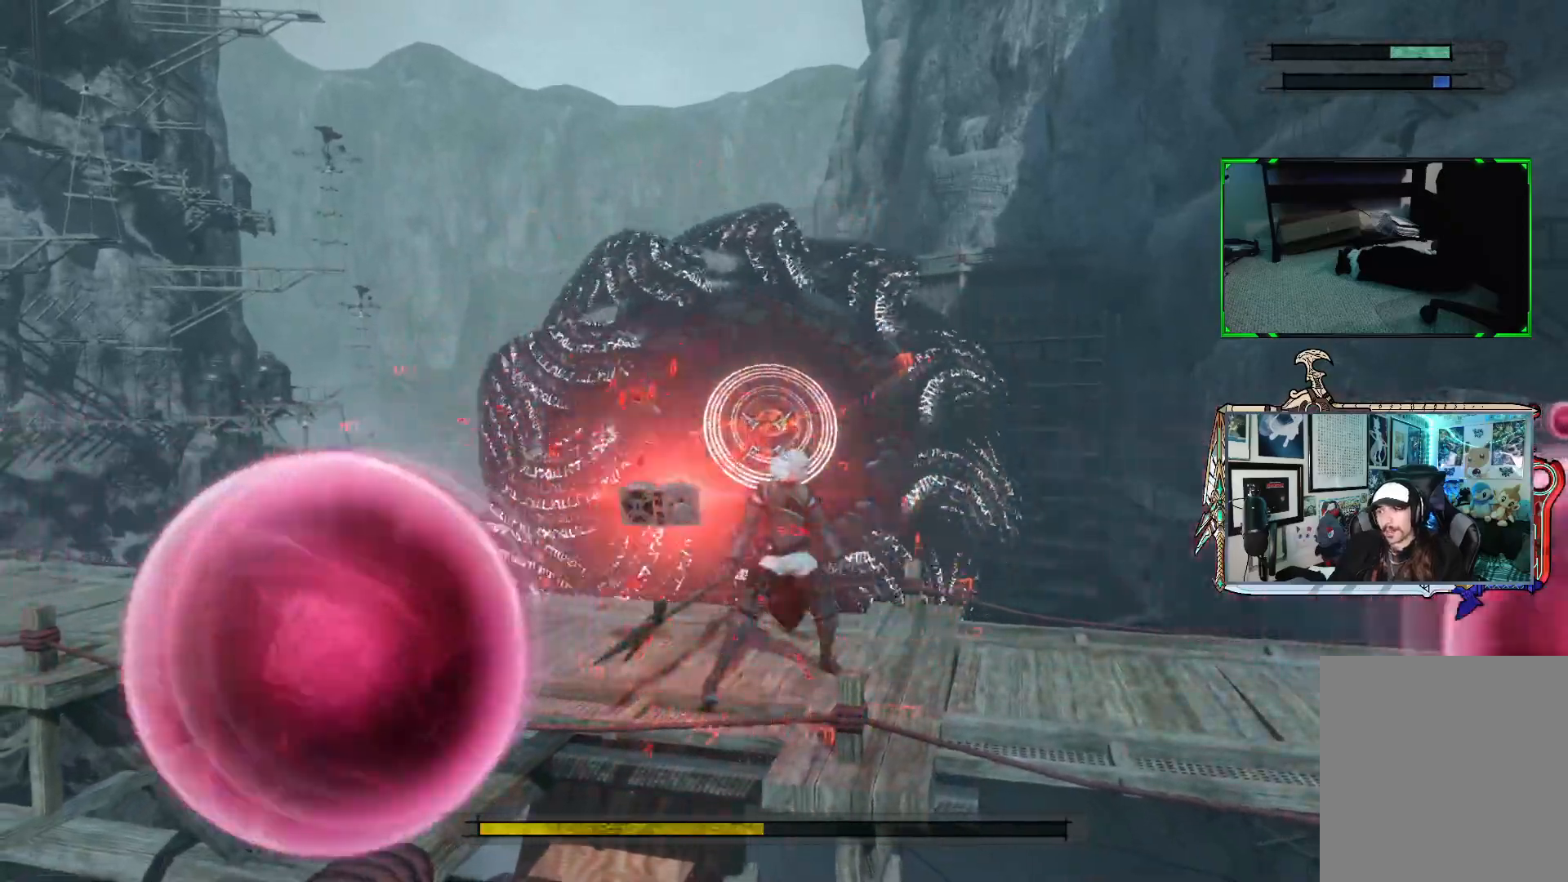
{"buttons": ["R1"], "left_stick": "center", "right_stick": "center", "events": [[17, "R1", "up"], [117, "R1", "down"]]}
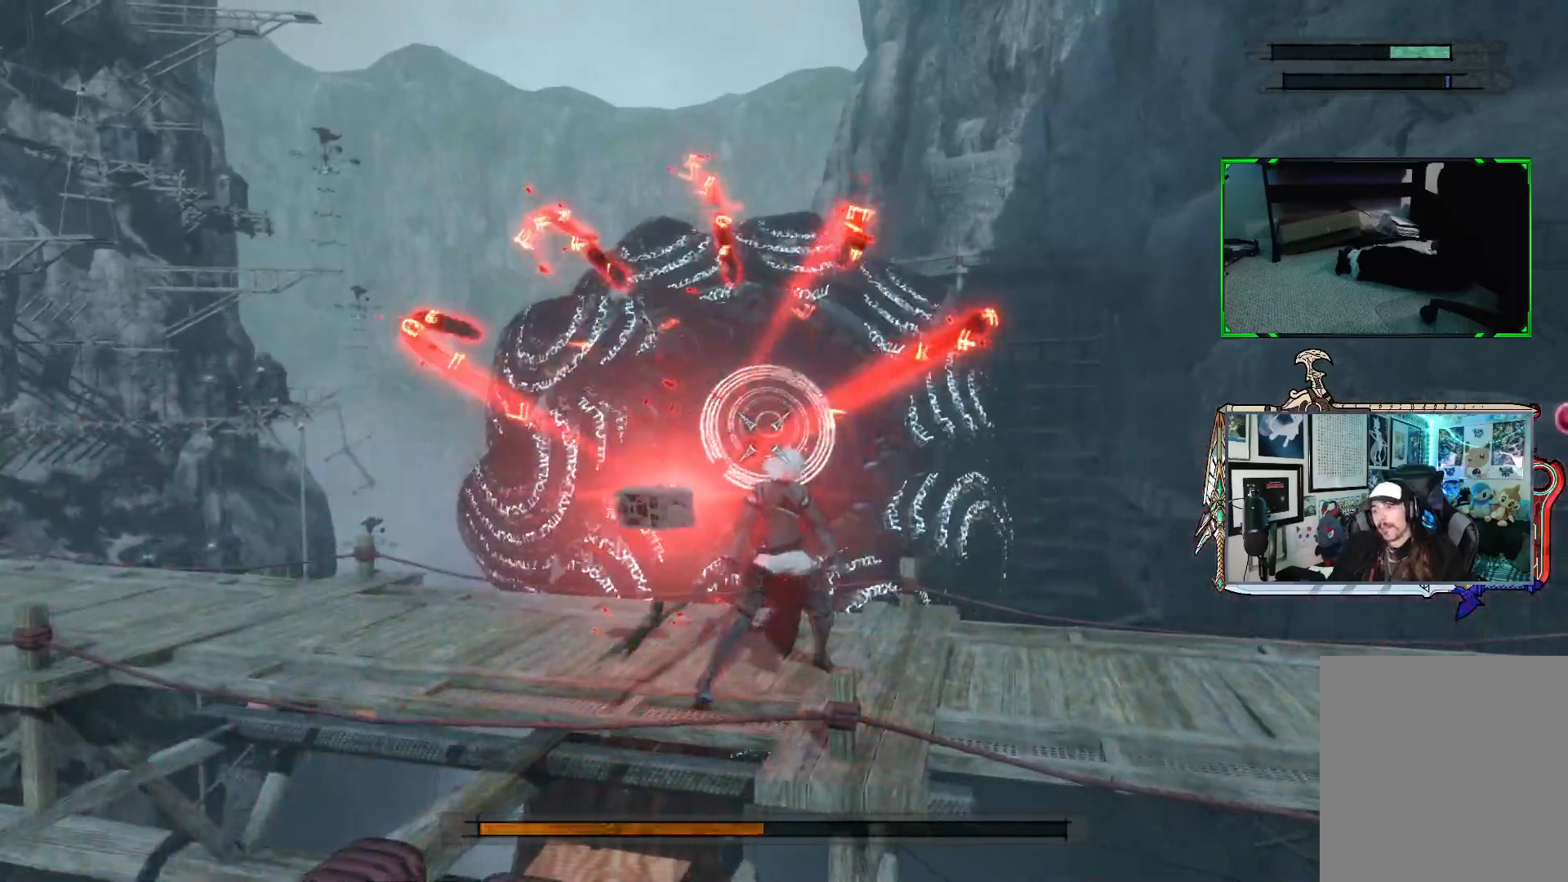
{"buttons": ["R1"], "left_stick": "center", "right_stick": "center", "events": []}
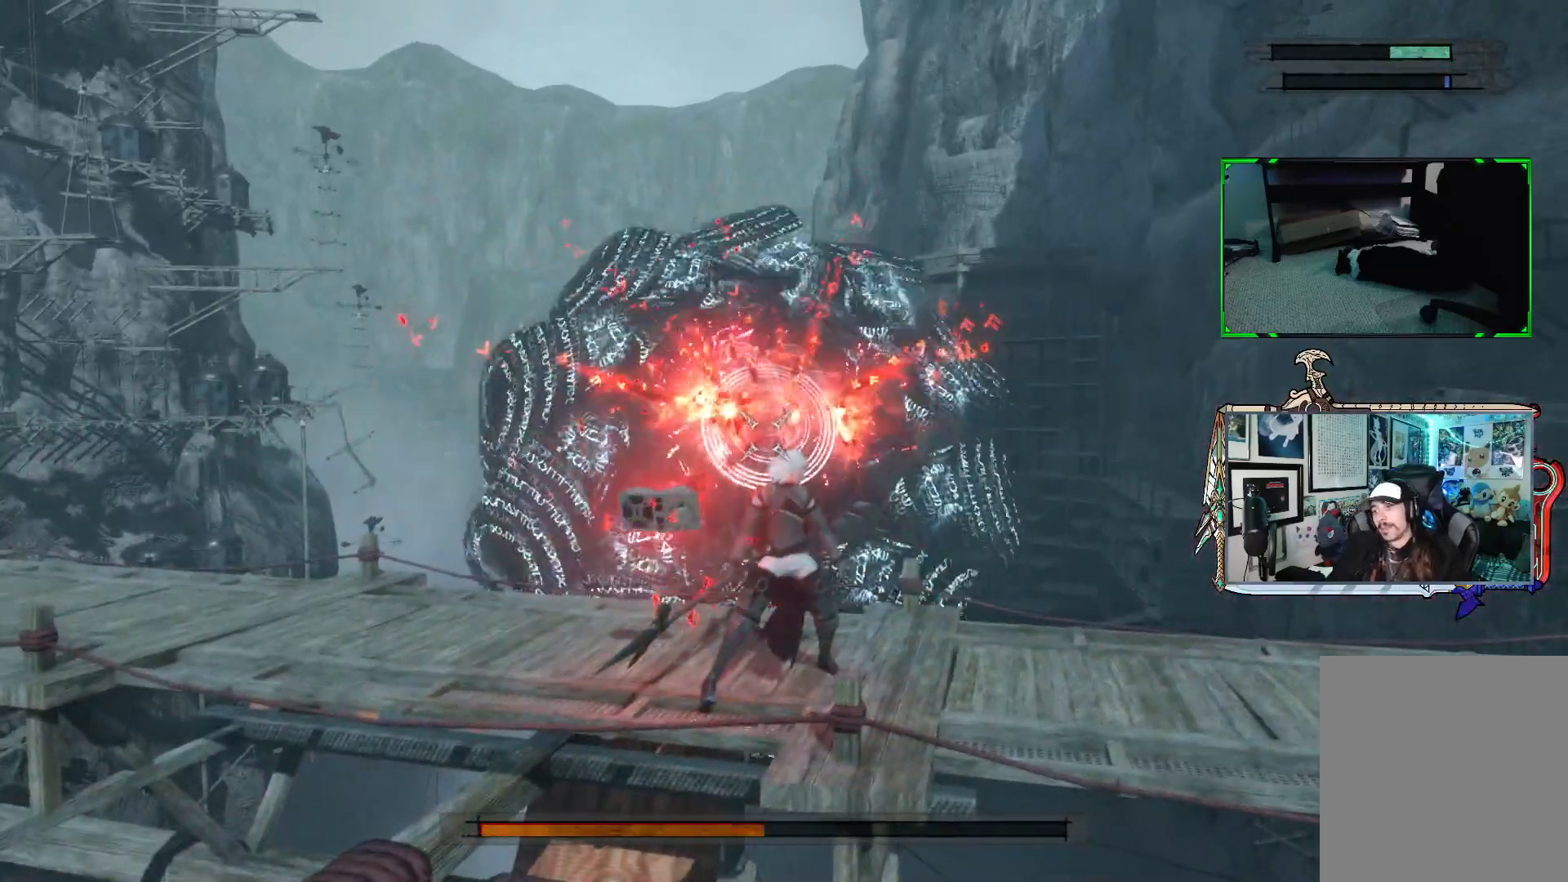
{"buttons": ["R1"], "left_stick": "center", "right_stick": "center", "events": []}
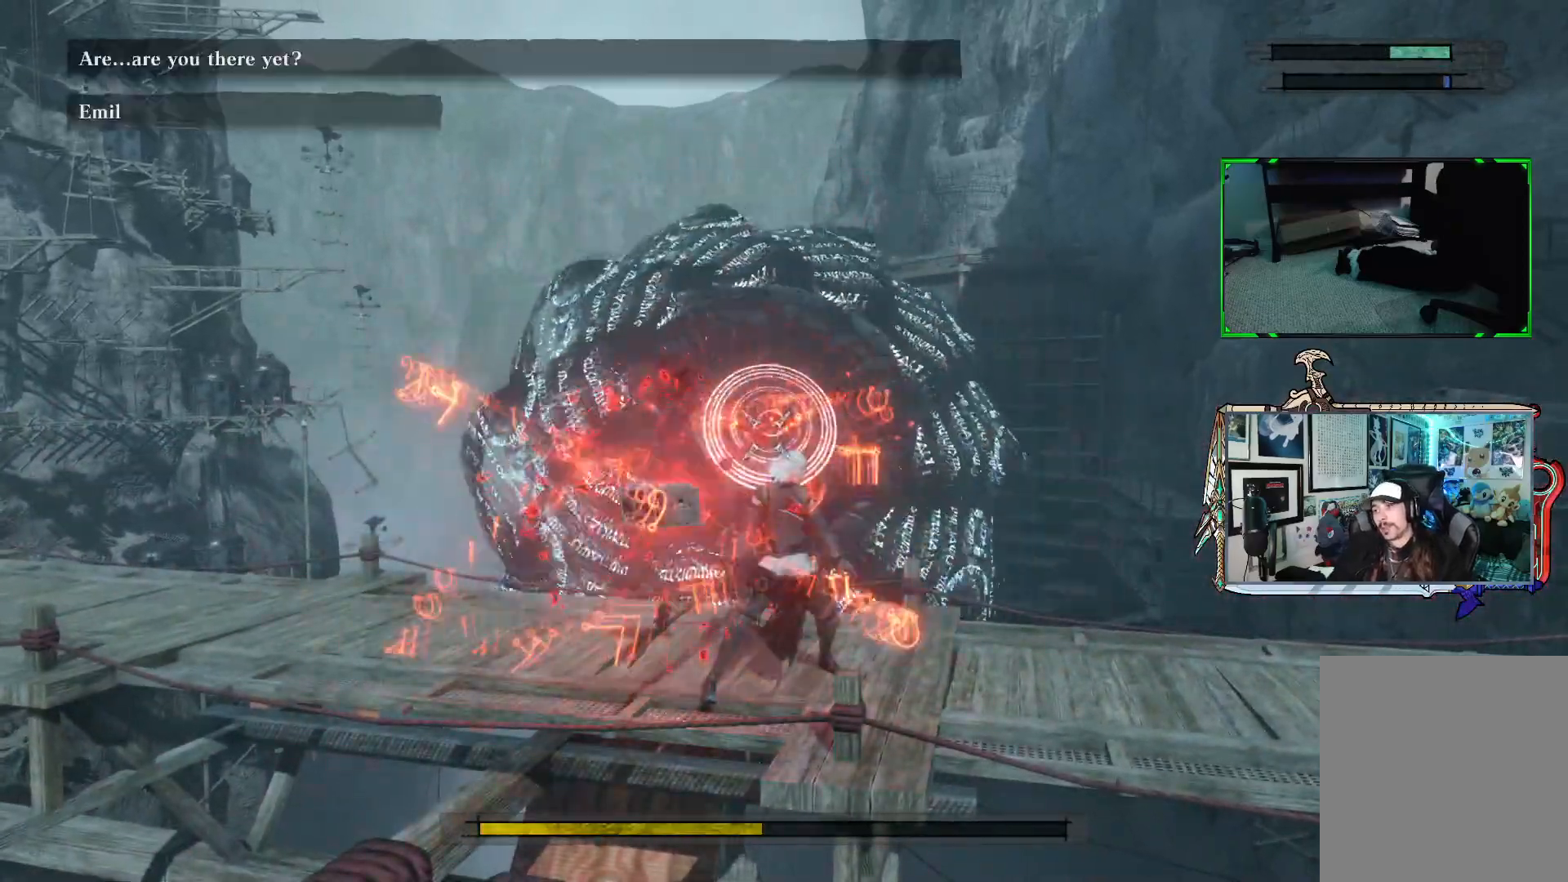
{"buttons": ["R1"], "left_stick": "center", "right_stick": "center", "events": []}
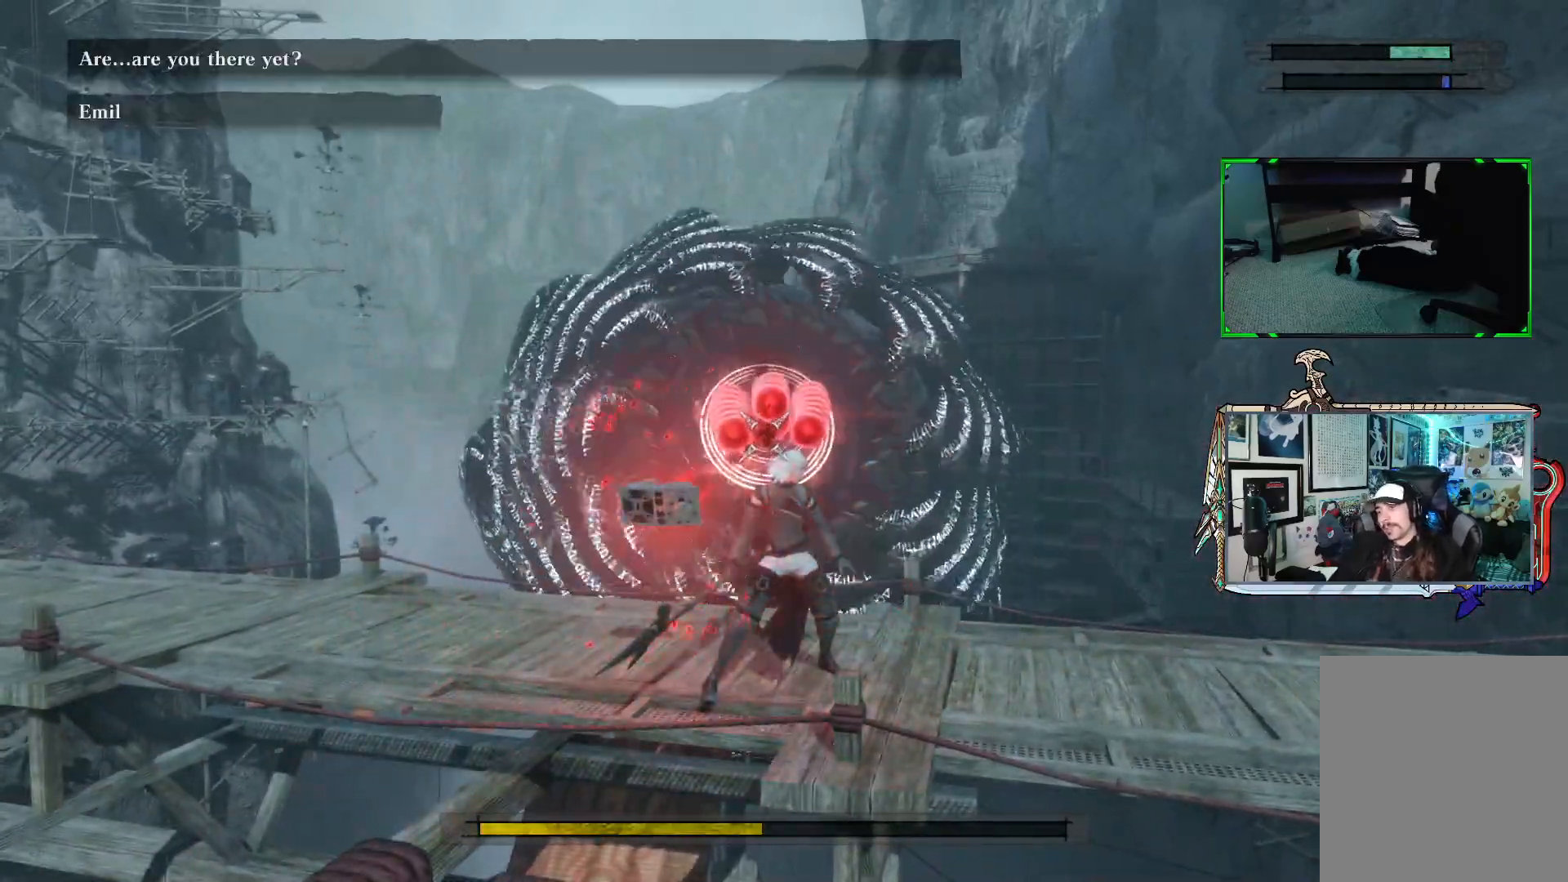
{"buttons": ["R1"], "left_stick": "center", "right_stick": "center", "events": [[133, "R1", "up"], [233, "R1", "down"]]}
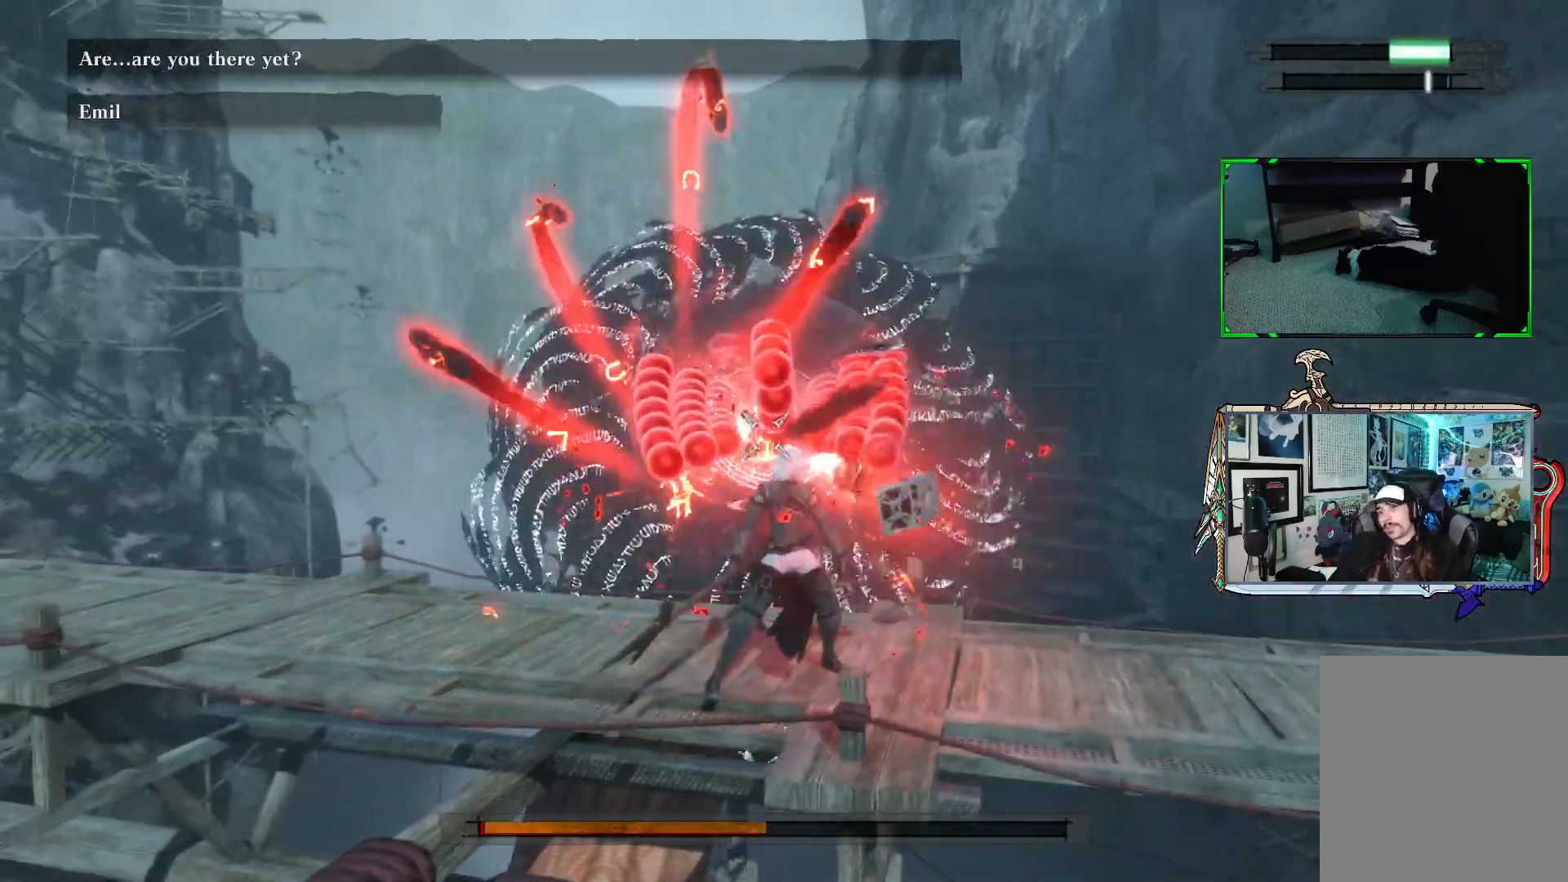
{"buttons": ["R1"], "left_stick": "center", "right_stick": "center", "events": []}
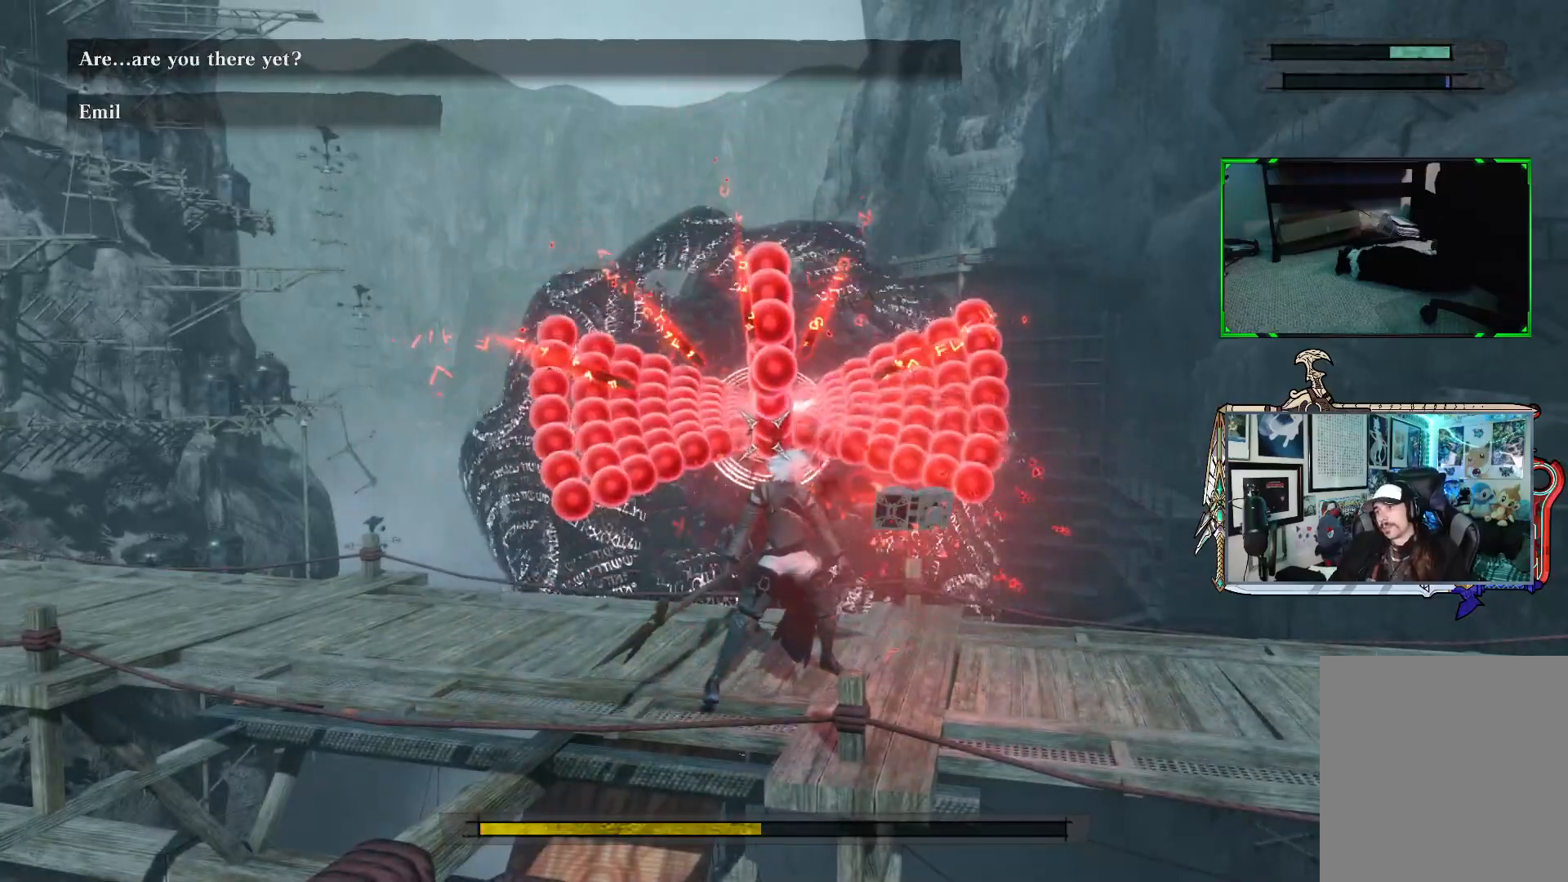
{"buttons": ["R1"], "left_stick": "center", "right_stick": "center", "events": []}
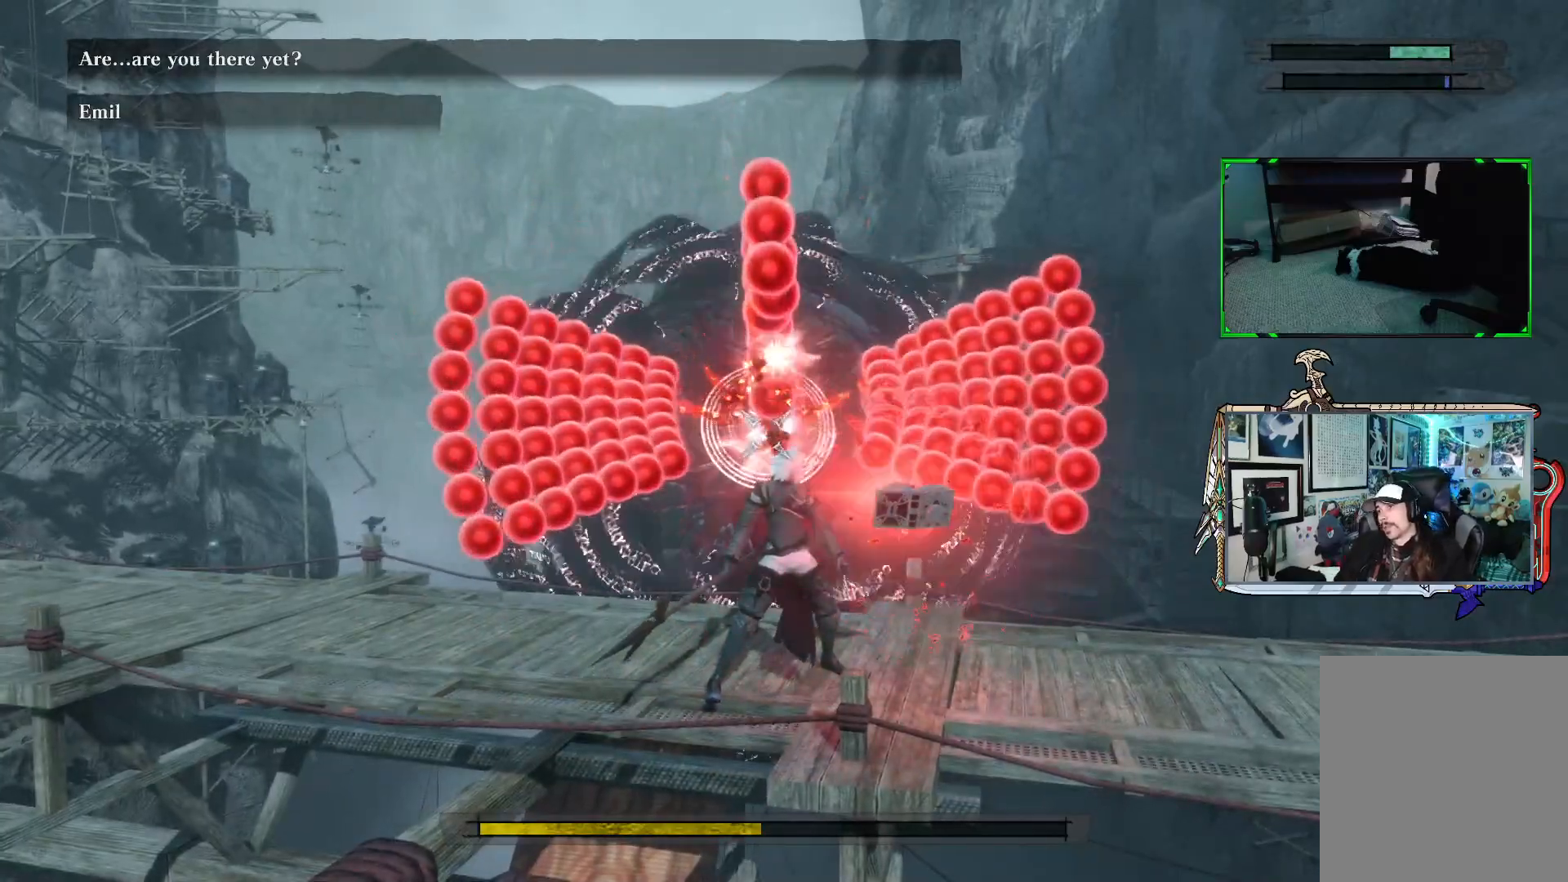
{"buttons": ["R1"], "left_stick": "center", "right_stick": "center", "events": [[400, "R1", "up"], [500, "R1", "down"]]}
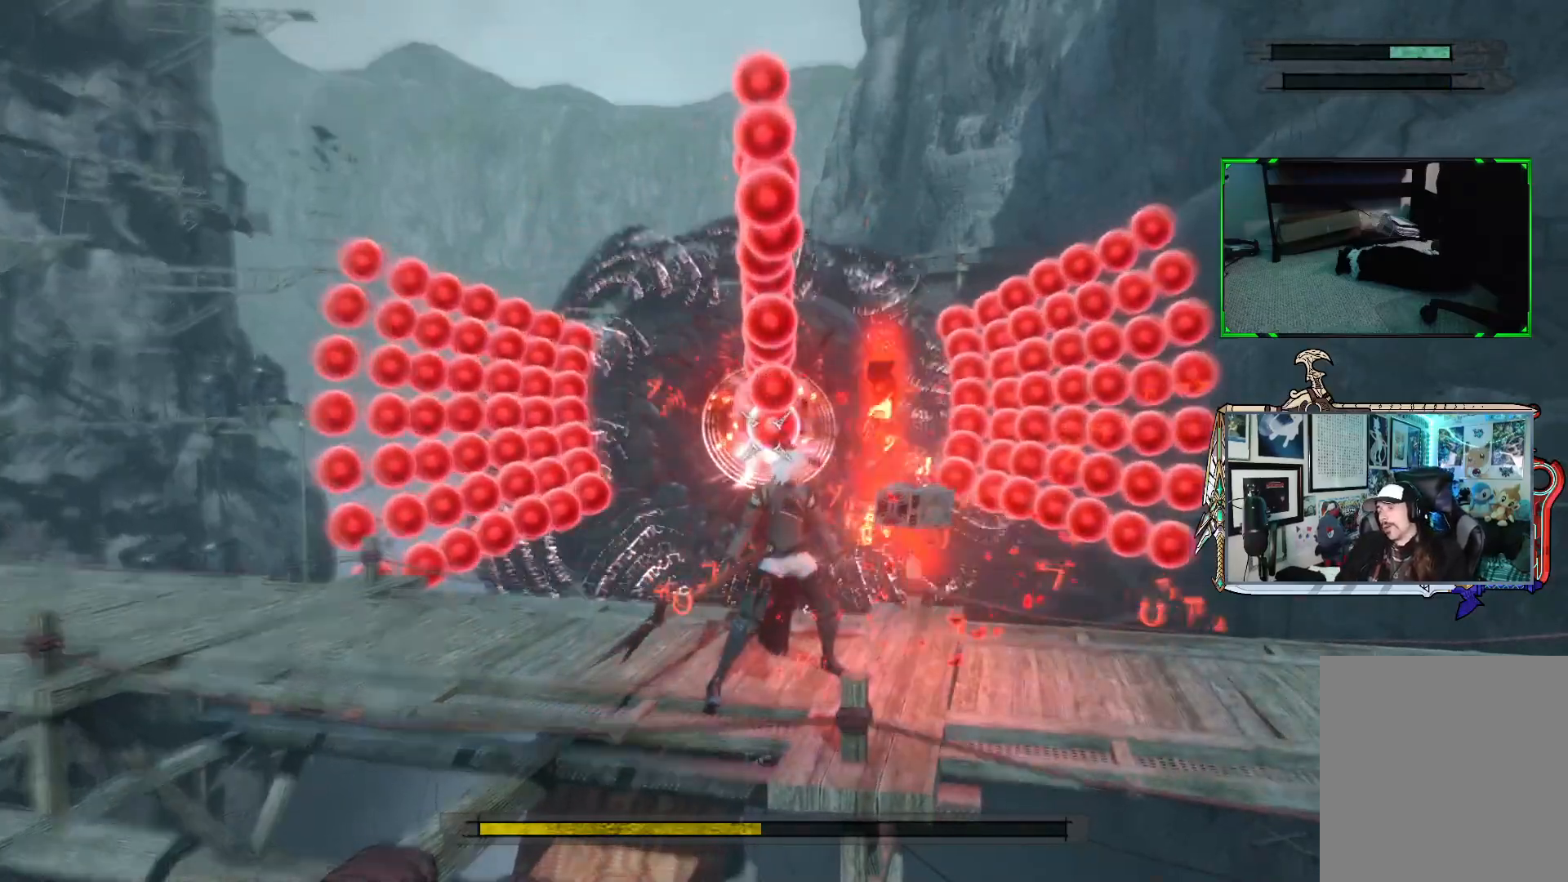
{"buttons": ["R1"], "left_stick": "center", "right_stick": "center", "events": []}
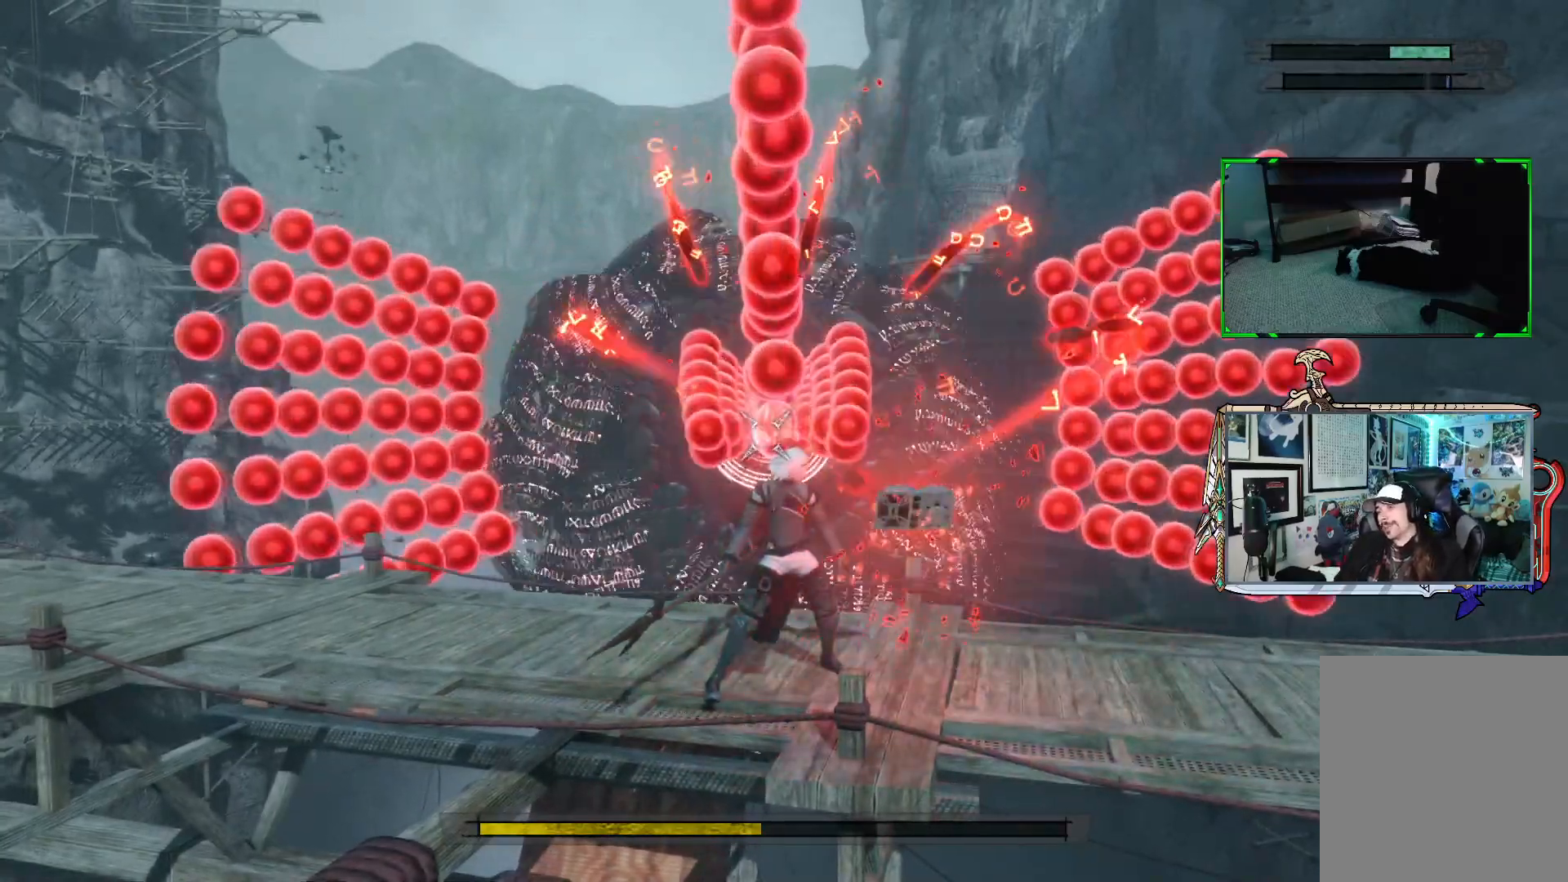
{"buttons": ["R1"], "left_stick": "center", "right_stick": "center", "events": []}
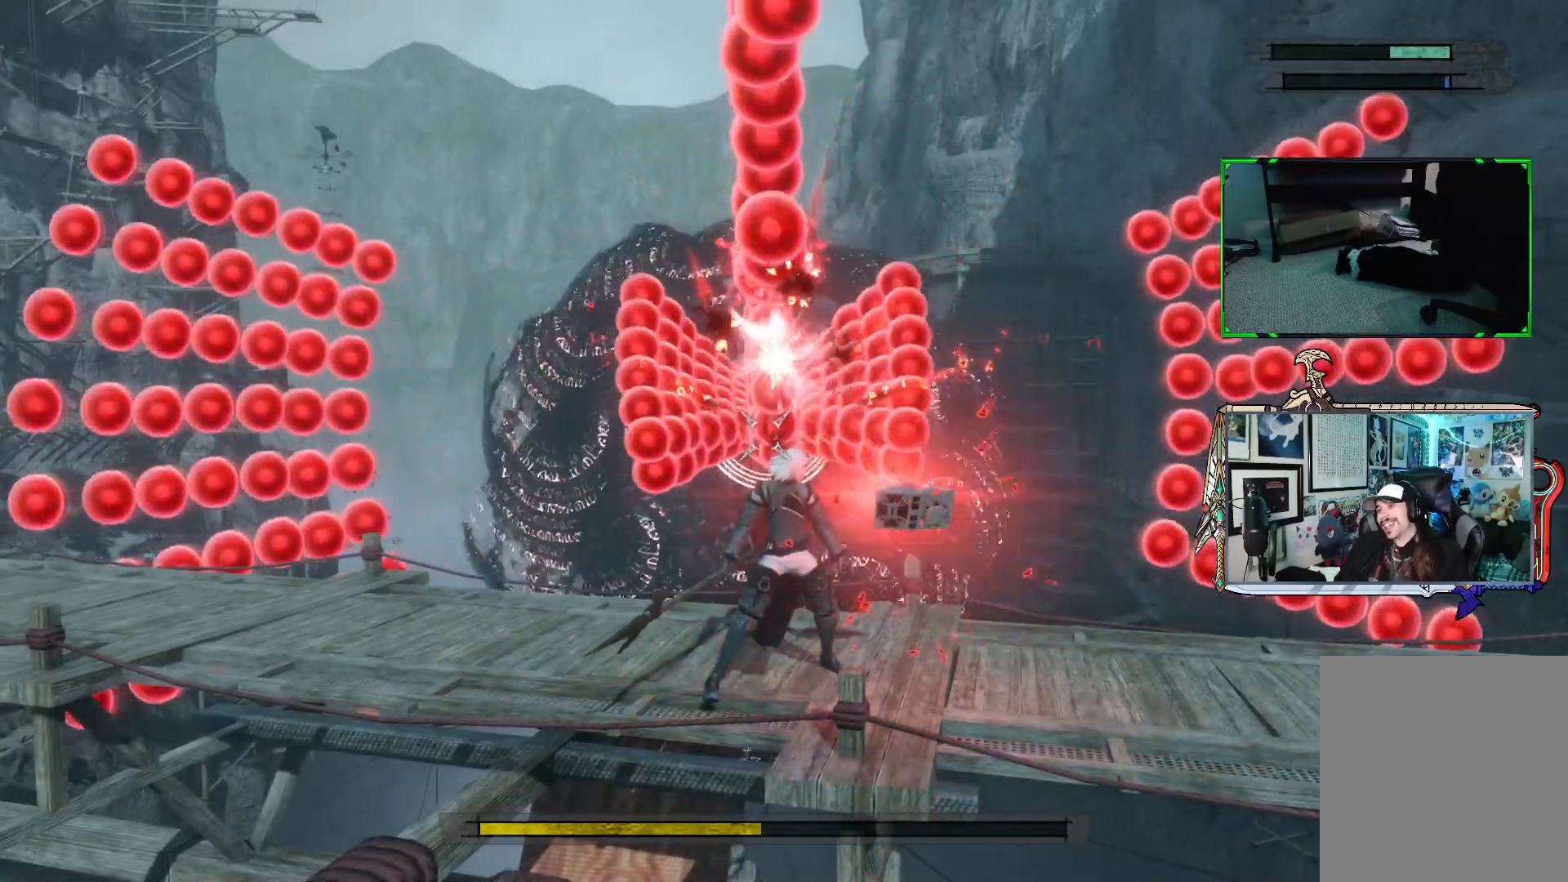
{"buttons": ["R1"], "left_stick": "center", "right_stick": "center", "events": []}
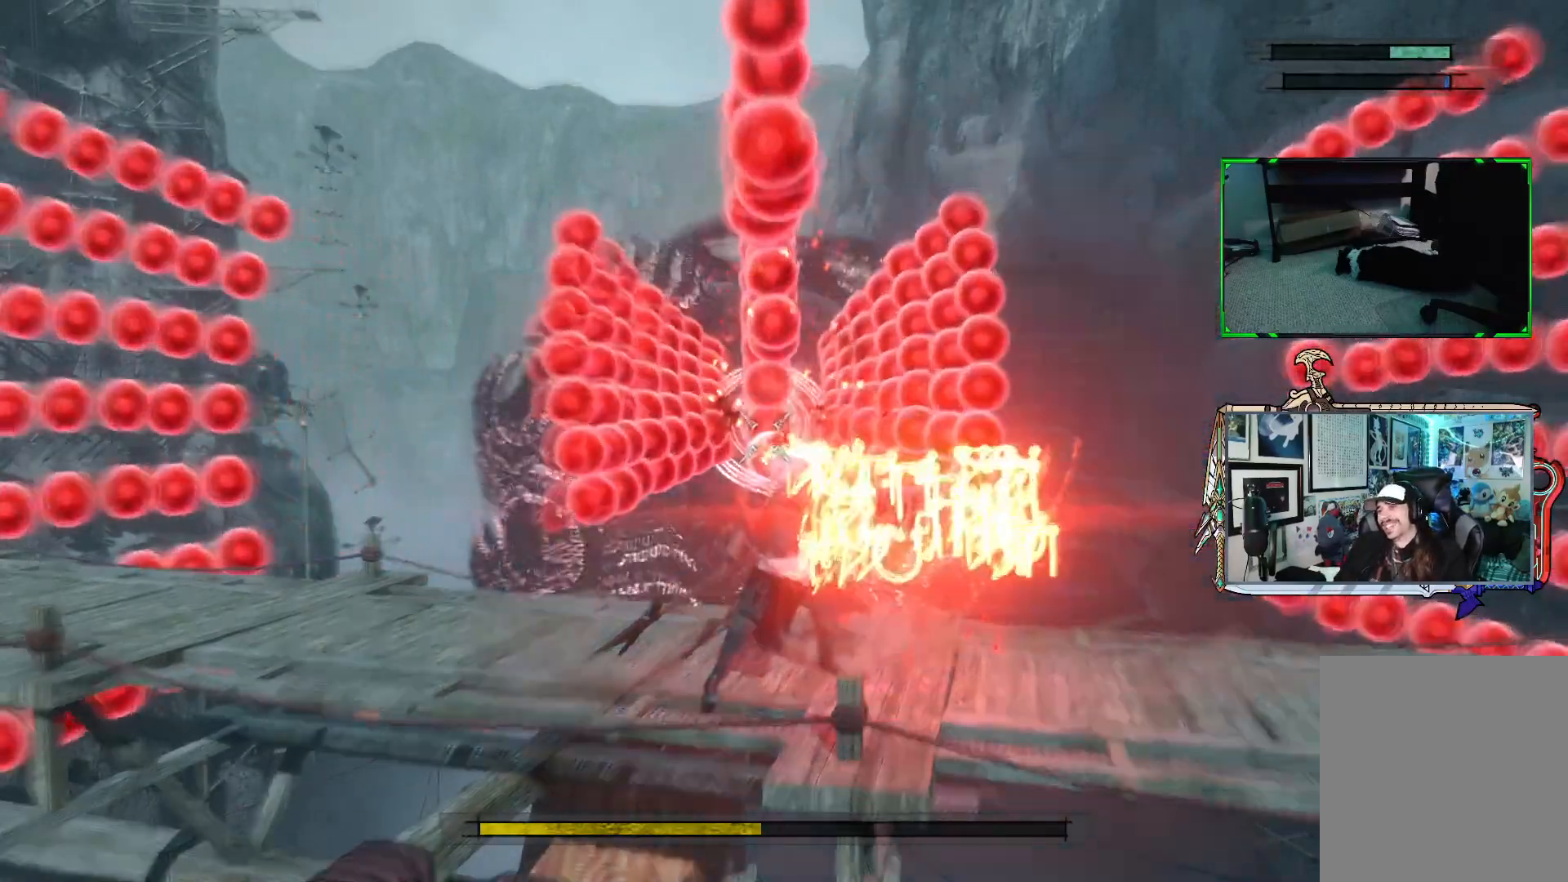
{"buttons": ["R1"], "left_stick": "center", "right_stick": "center", "events": []}
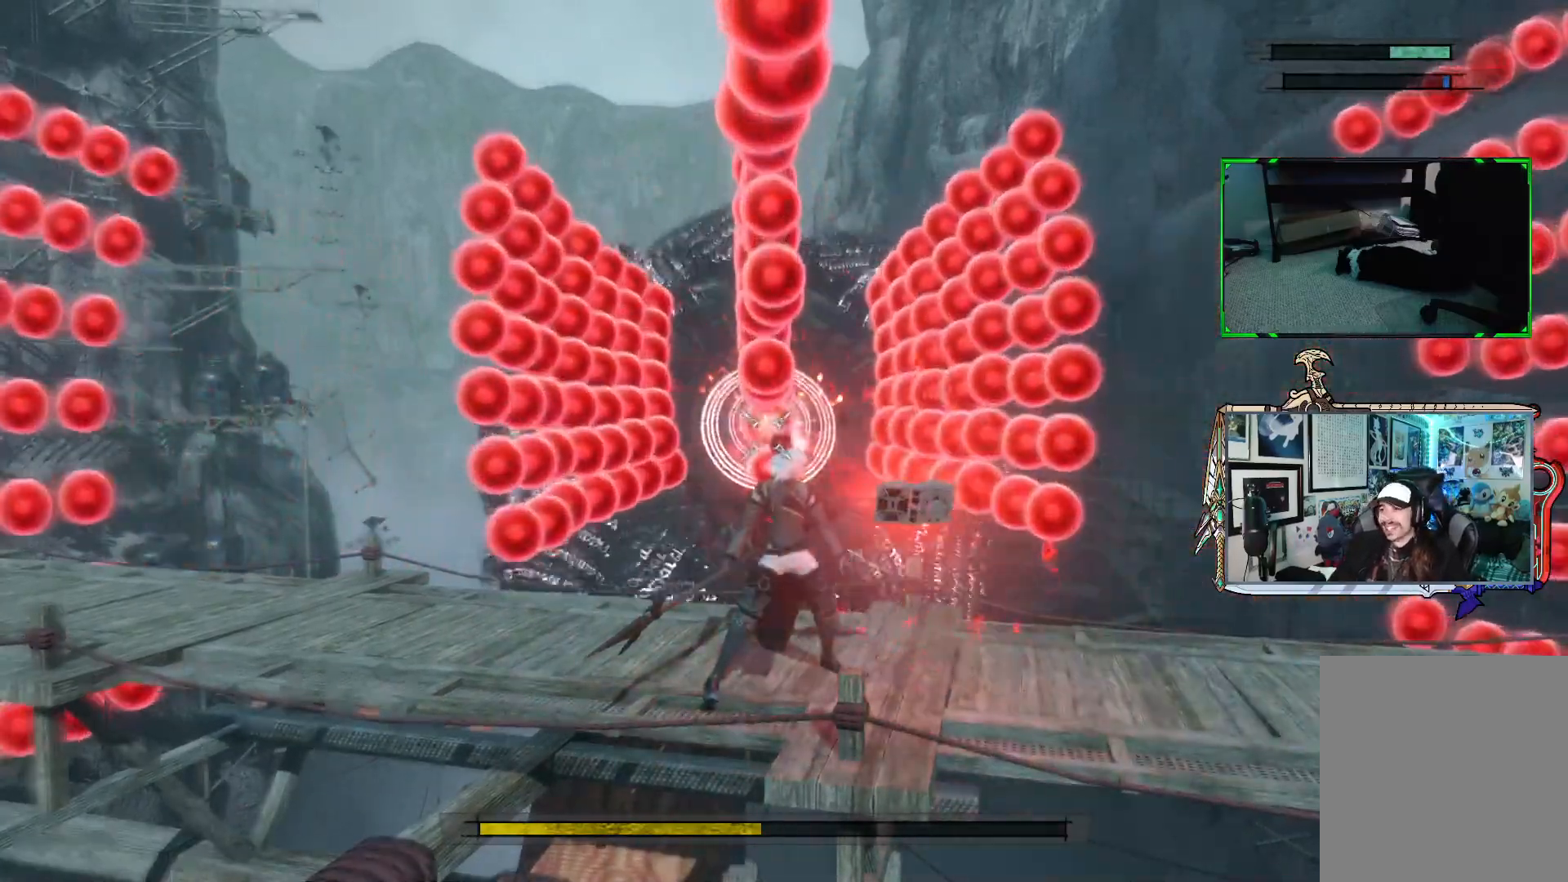
{"buttons": ["R1"], "left_stick": "center", "right_stick": "center", "events": []}
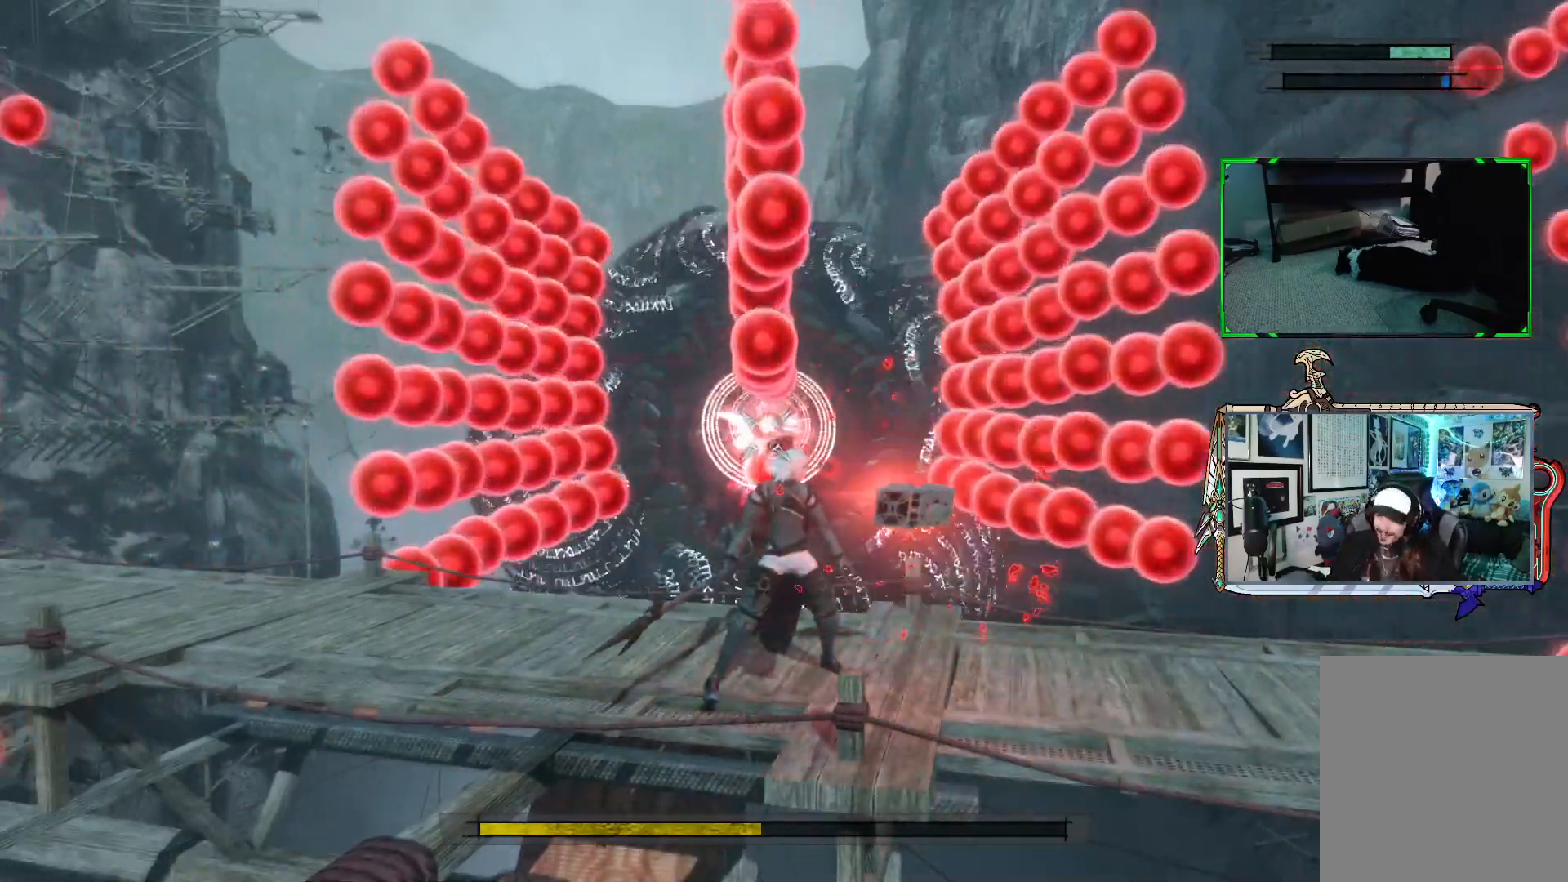
{"buttons": ["R1"], "left_stick": "center", "right_stick": "center", "events": [[100, "R1", "up"], [183, "R1", "down"]]}
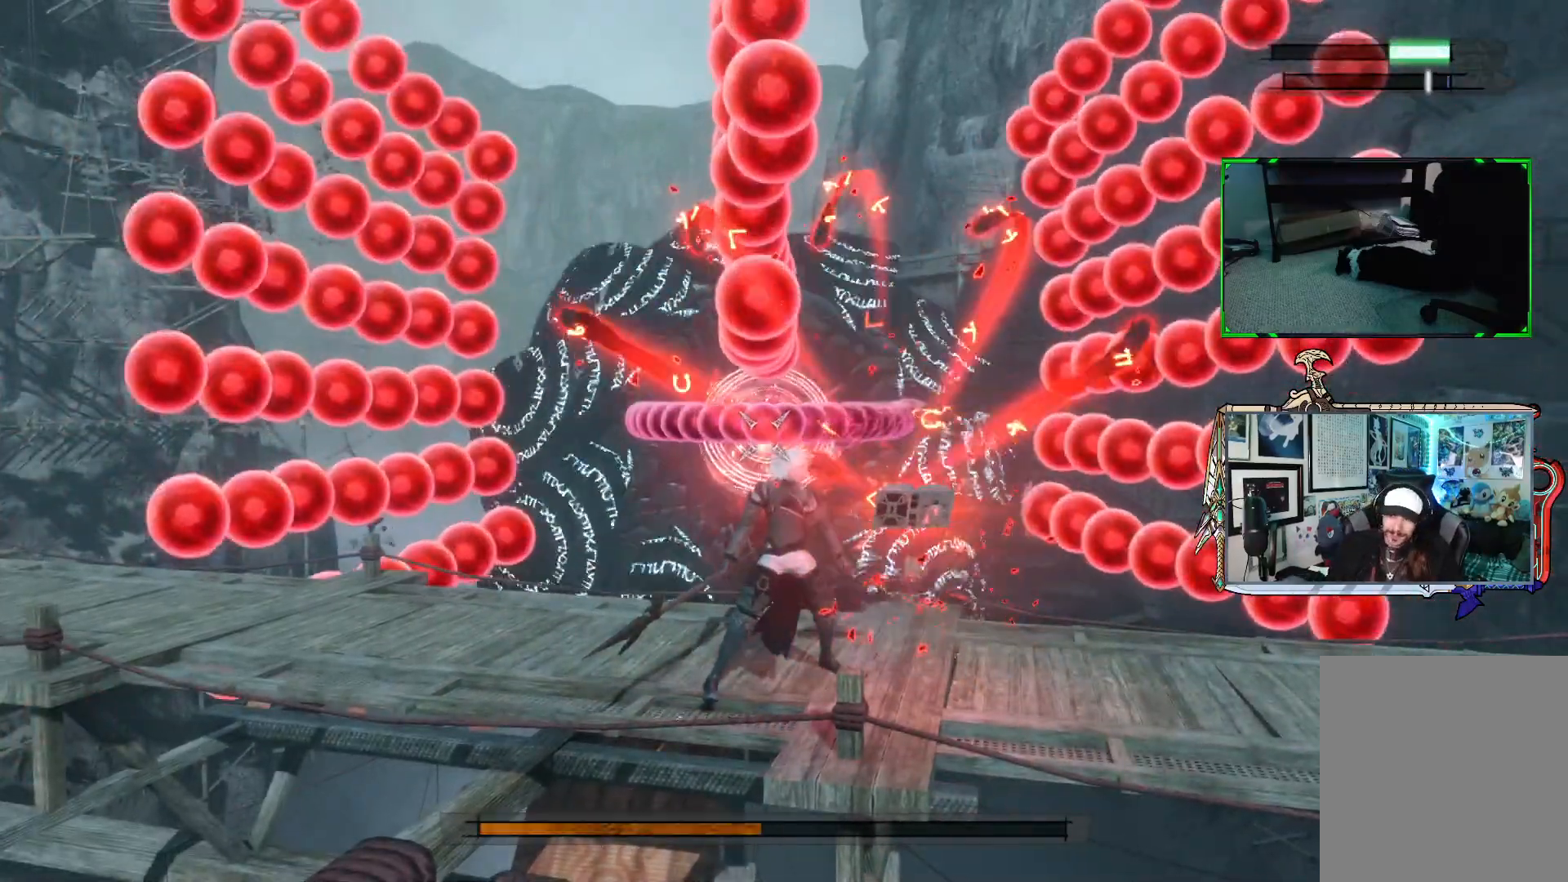
{"buttons": ["R1"], "left_stick": "center", "right_stick": "center", "events": []}
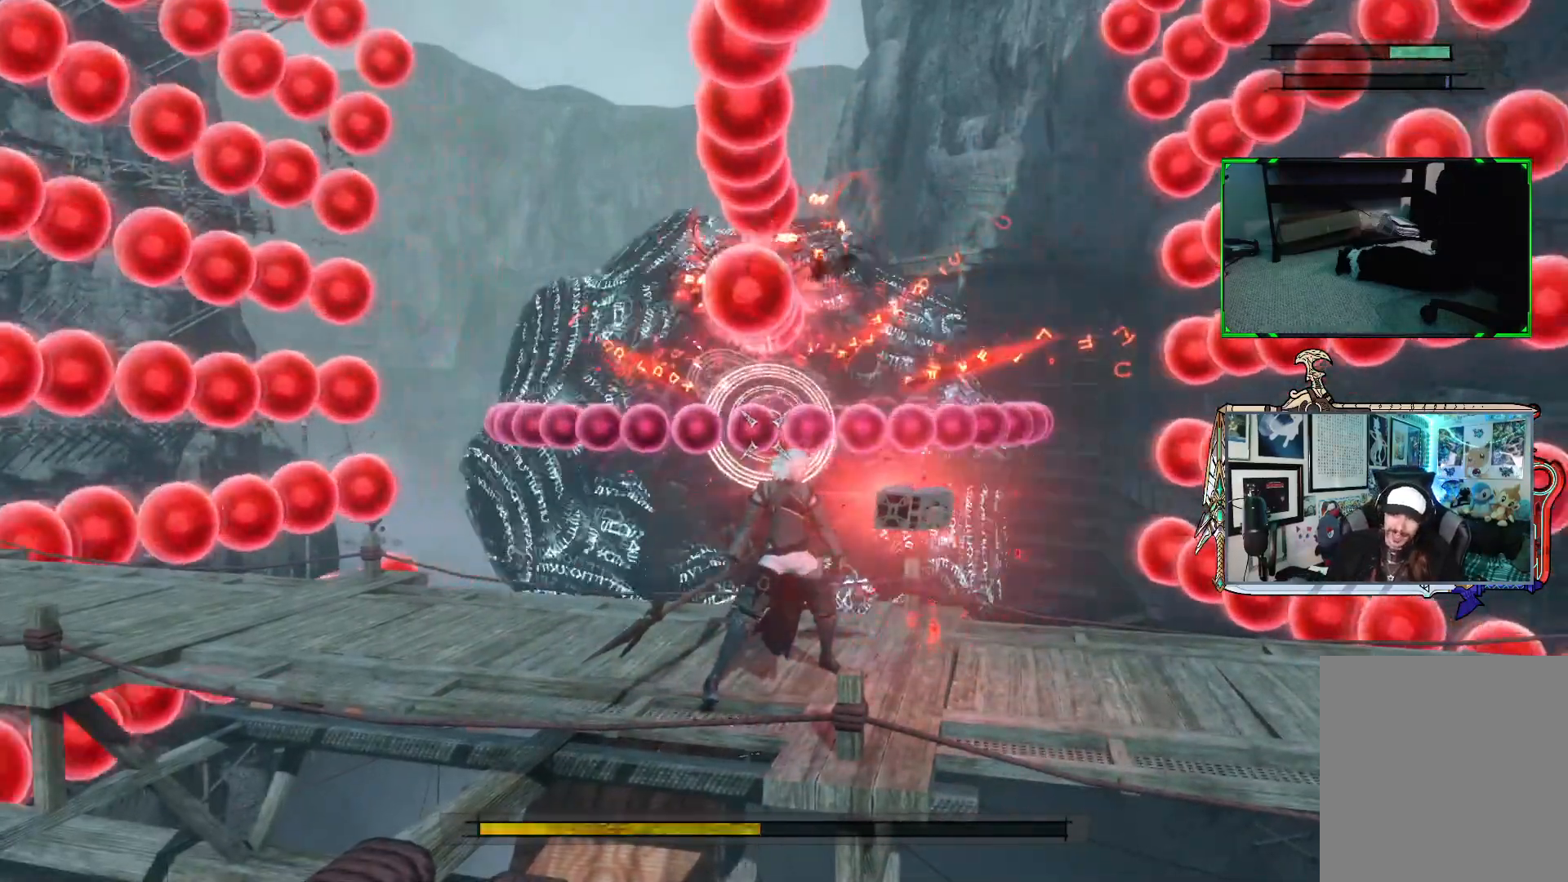
{"buttons": ["R1"], "left_stick": "center", "right_stick": "center", "events": [[100, "left_stick", "right"], [267, "left_stick", "center"]]}